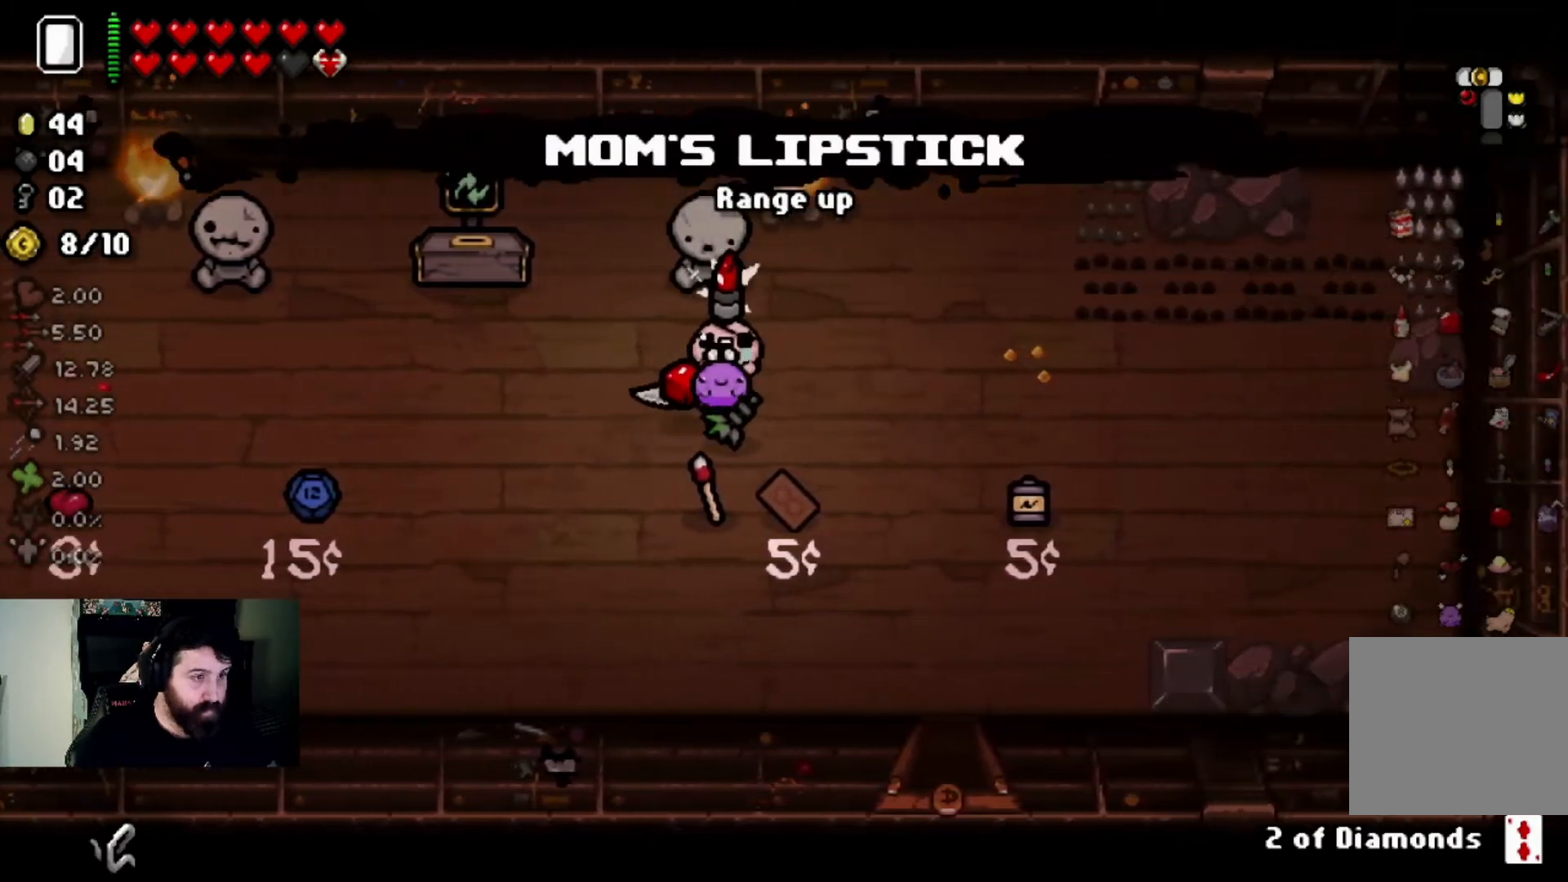
Gameplay with a controller (PlayStation layout); each line is a JSON object with the inputs held at the frame after it. "events" lists button and stick changes between this image and that frame as [ms after this image, input, new state], when the widget could be followed in between.
{"buttons": [], "left_stick": "center", "right_stick": "center", "events": [[200, "left_stick", "right"], [367, "left_stick", "center"]]}
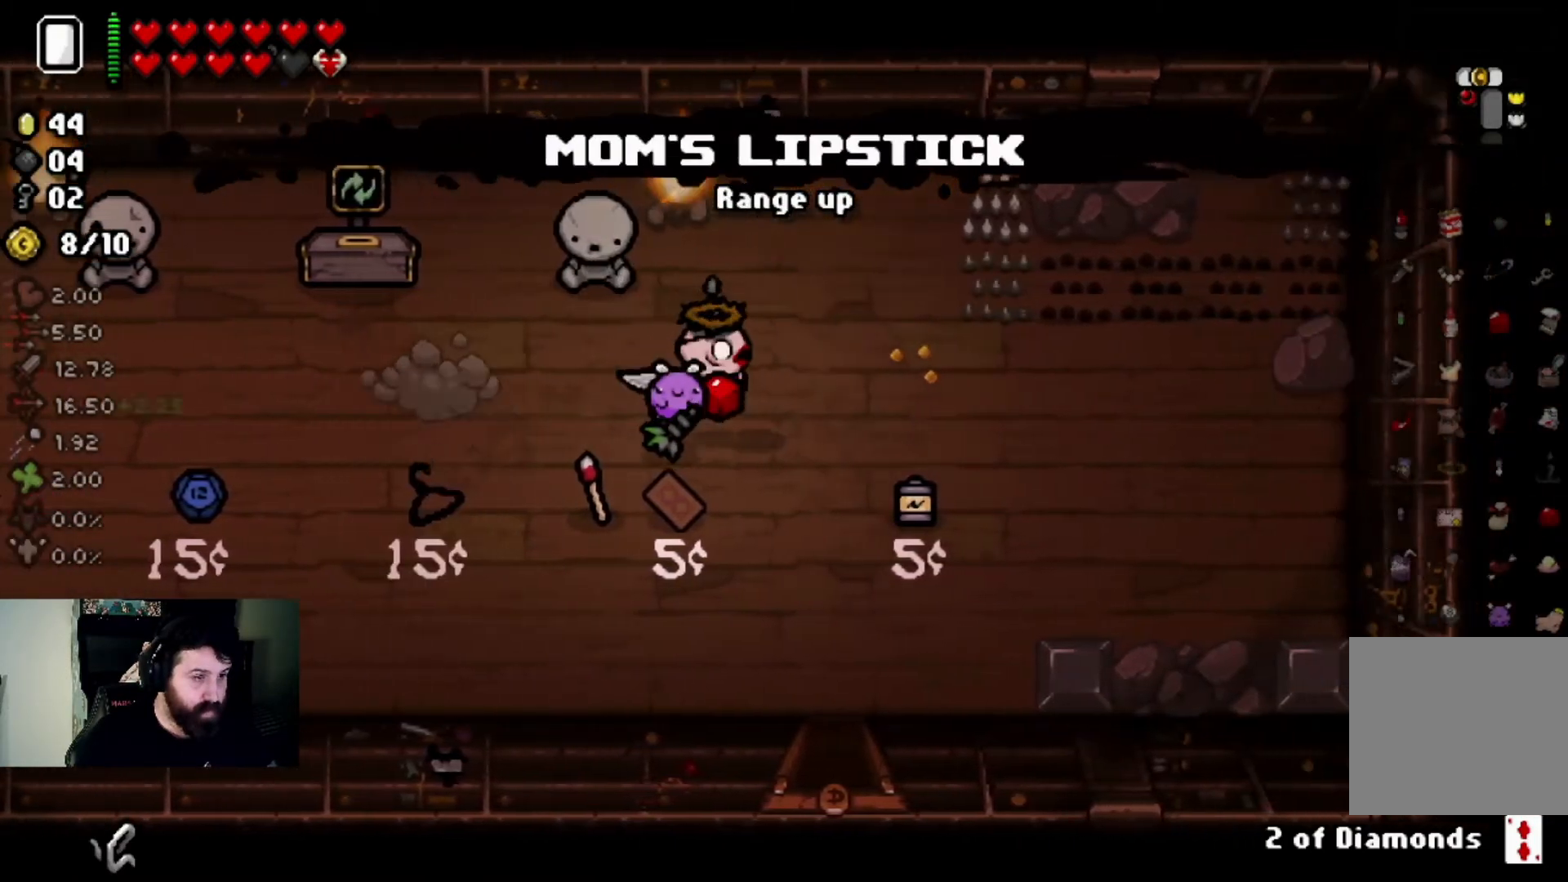
{"buttons": [], "left_stick": "center", "right_stick": "center", "events": [[167, "left_stick", "up"], [301, "left_stick", "center"]]}
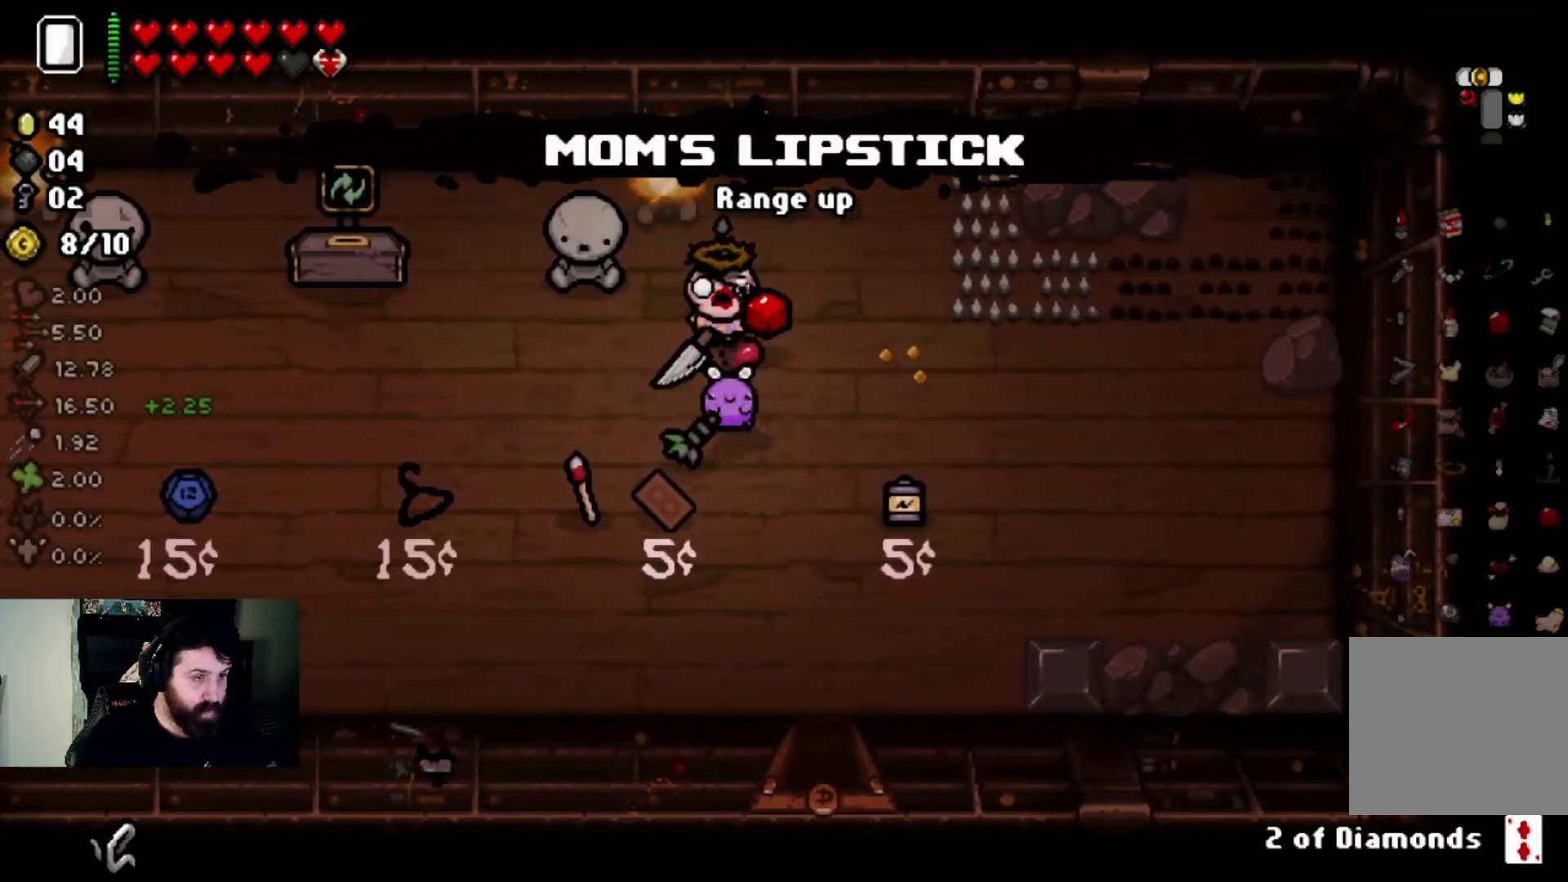
{"buttons": [], "left_stick": "center", "right_stick": "center", "events": [[167, "L2", "down"], [334, "L2", "up"]]}
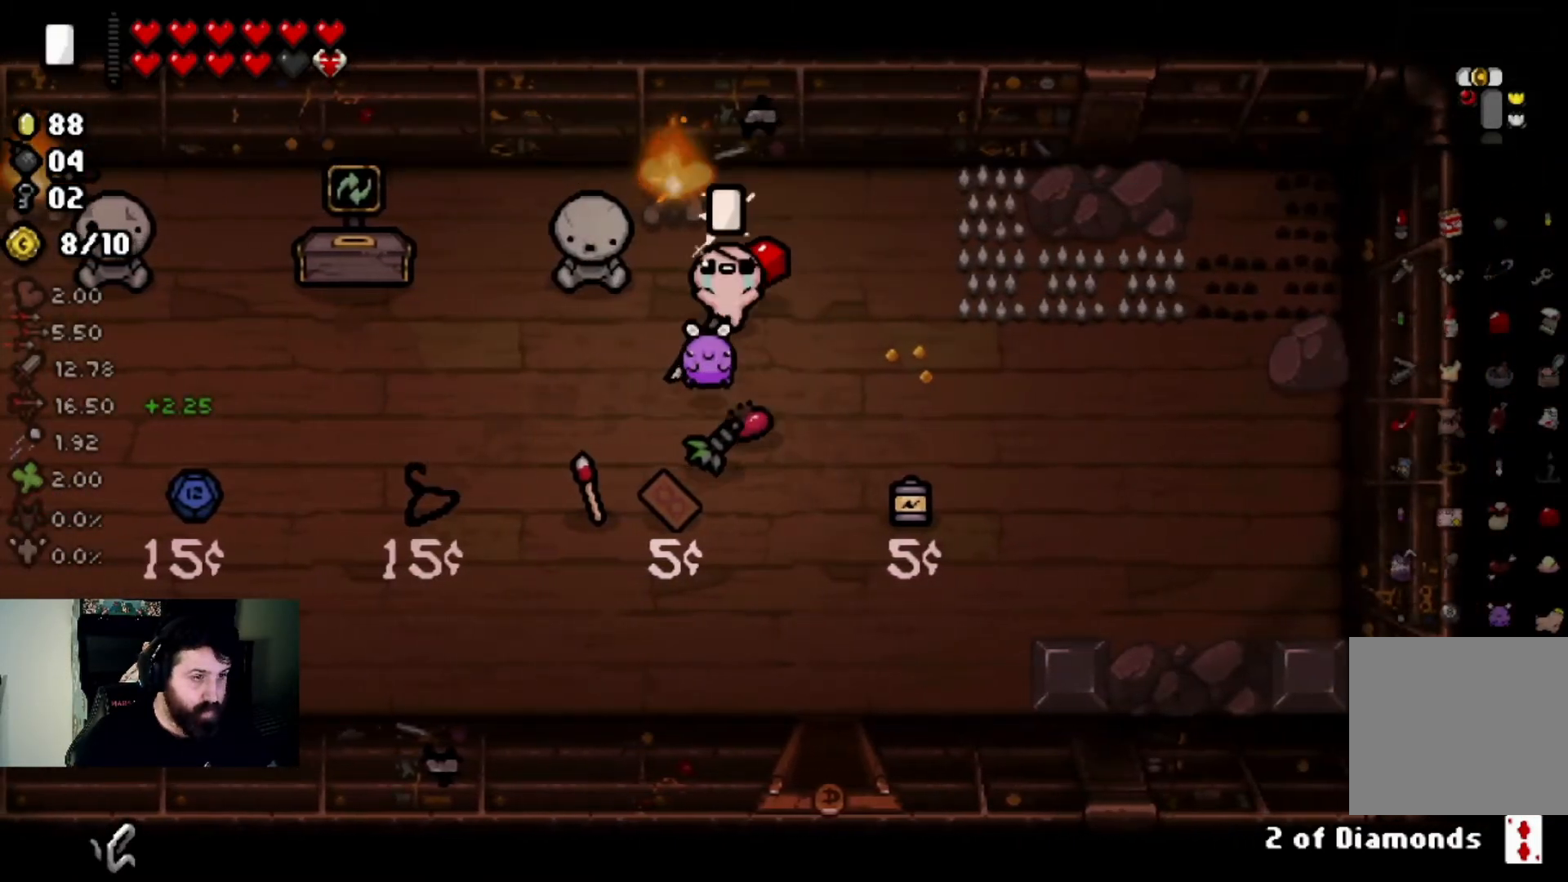
{"buttons": [], "left_stick": "right", "right_stick": "center", "events": [[401, "left_stick", "right"]]}
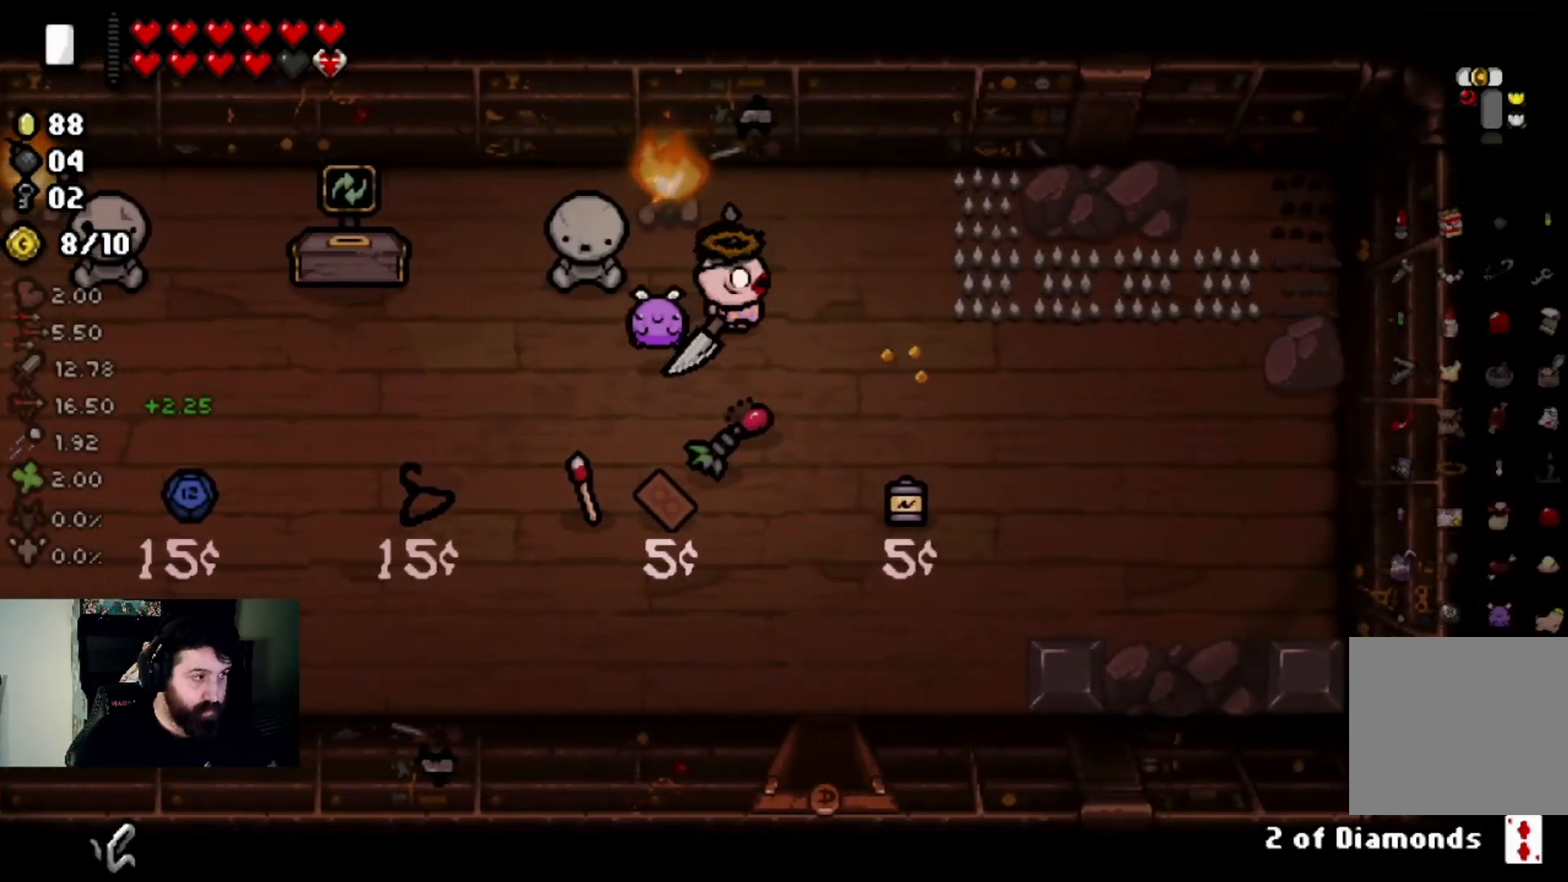
{"buttons": [], "left_stick": "up-left", "right_stick": "center", "events": [[67, "left_stick", "down-right"], [334, "left_stick", "center"], [467, "left_stick", "up-left"]]}
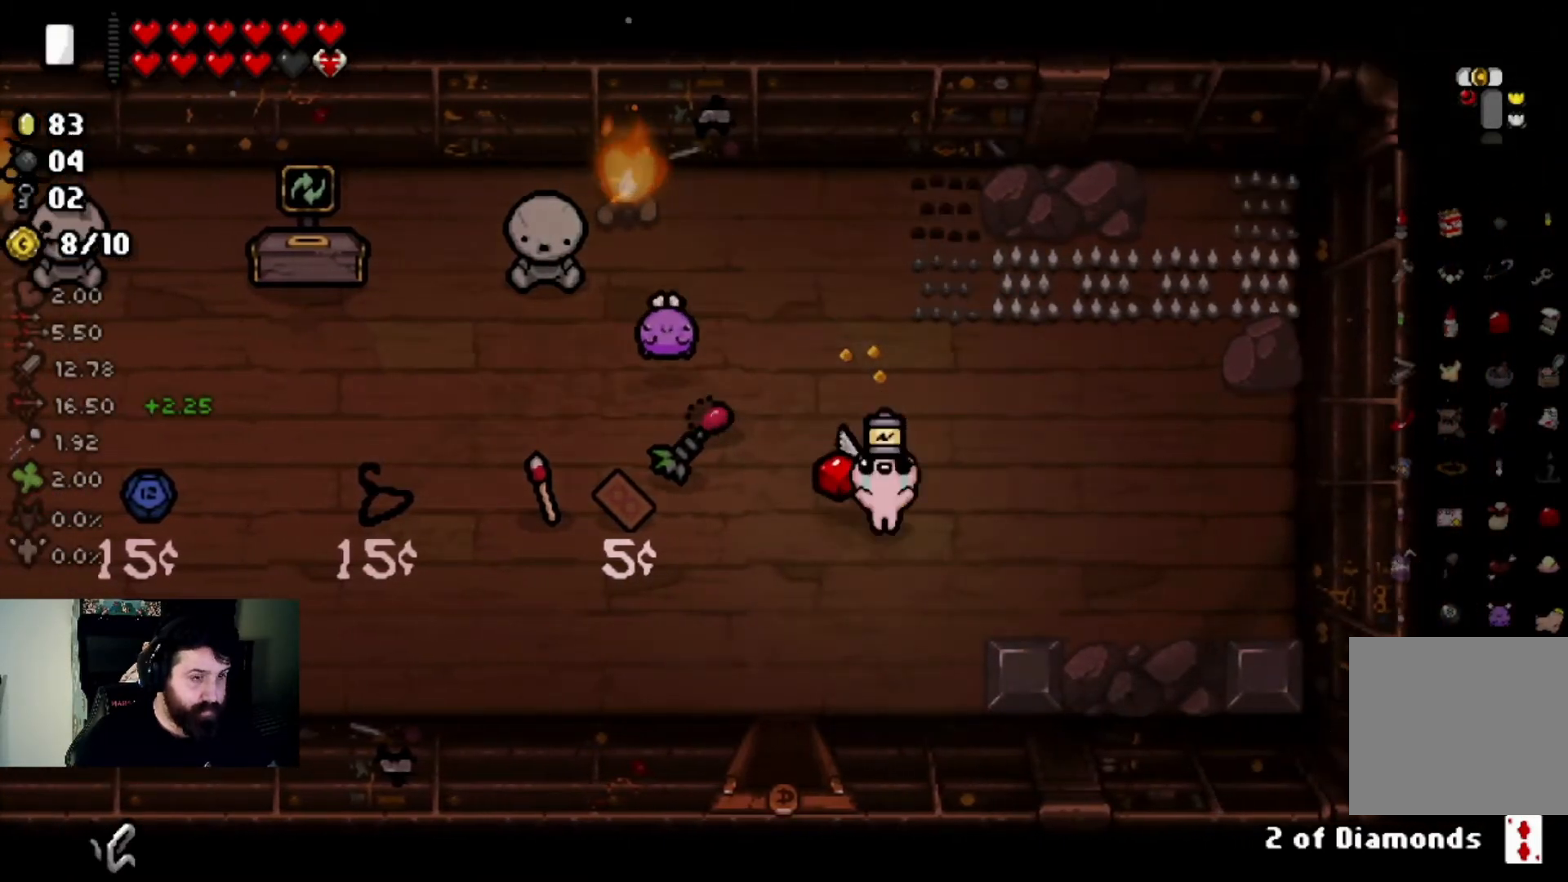
{"buttons": [], "left_stick": "center", "right_stick": "center", "events": [[234, "left_stick", "center"]]}
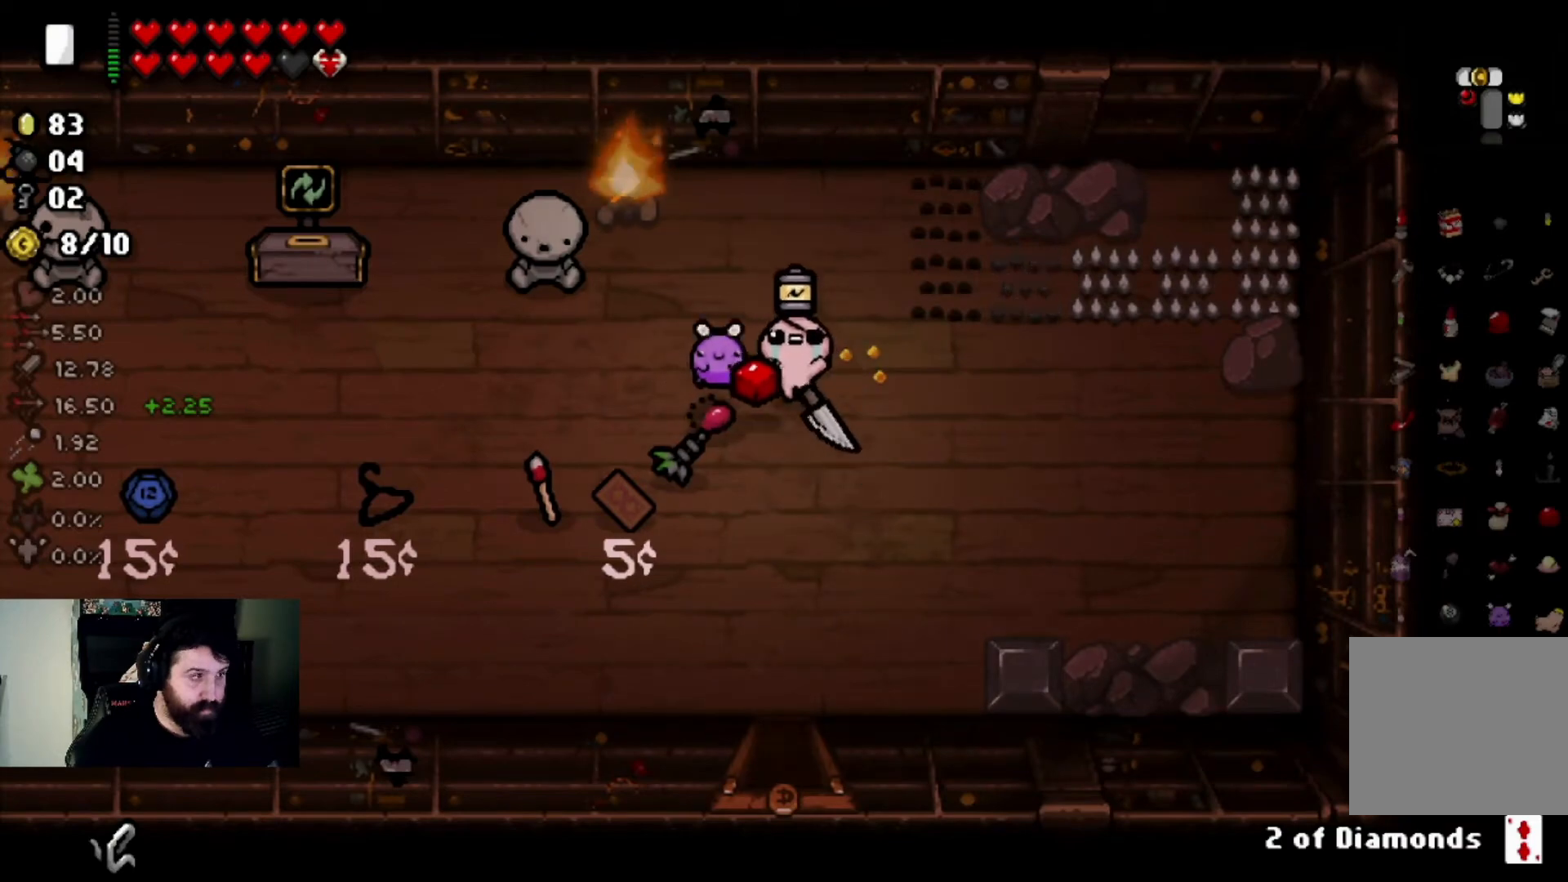
{"buttons": [], "left_stick": "center", "right_stick": "center", "events": []}
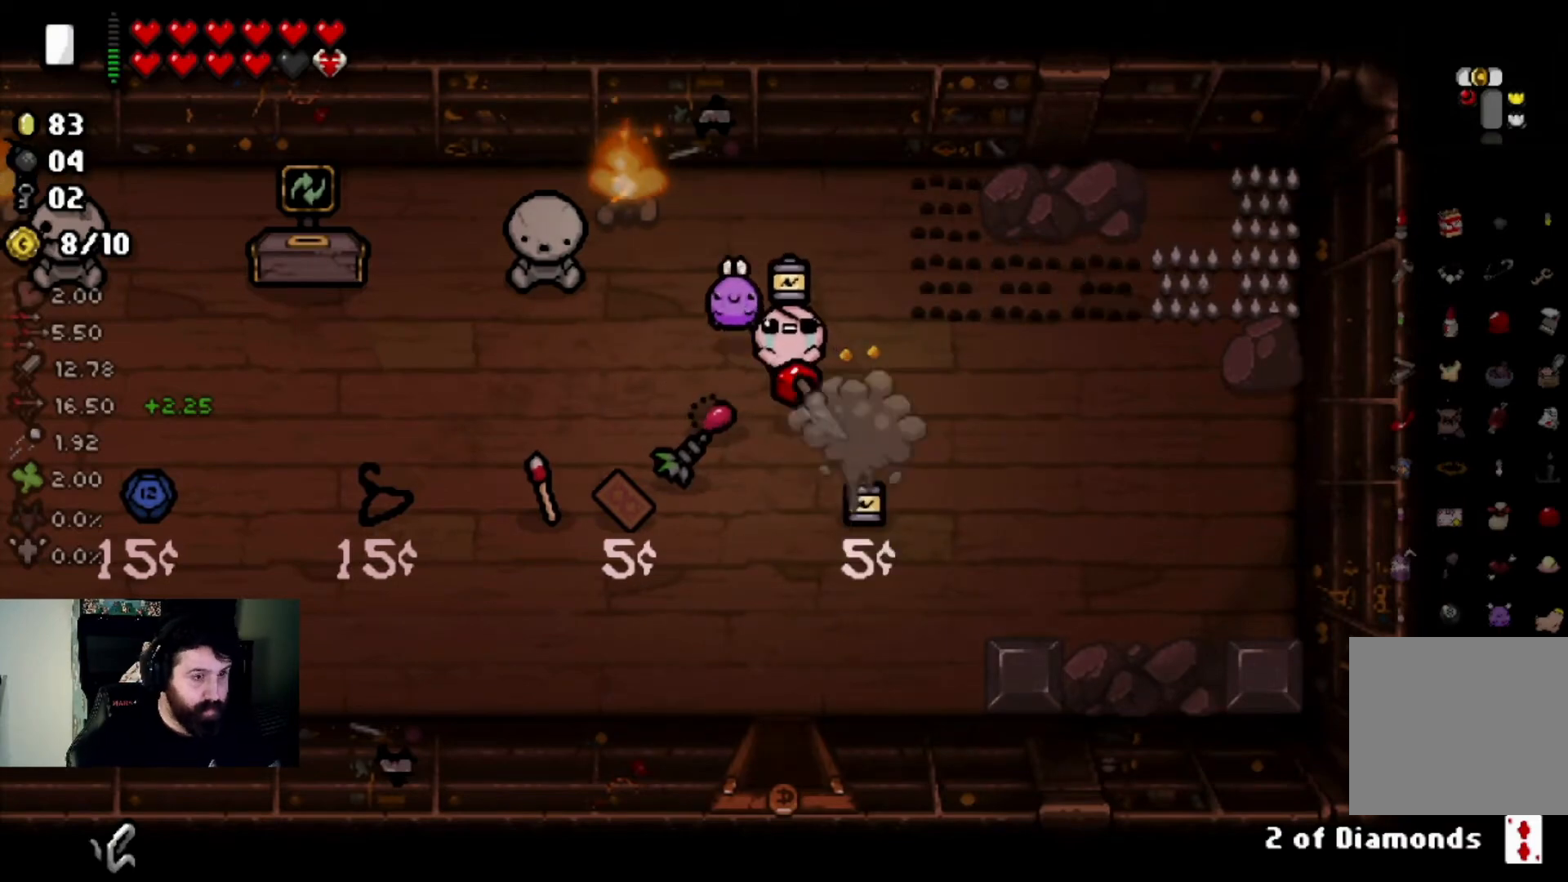
{"buttons": [], "left_stick": "up-left", "right_stick": "center", "events": [[67, "left_stick", "down-right"], [334, "left_stick", "center"], [434, "left_stick", "up-left"]]}
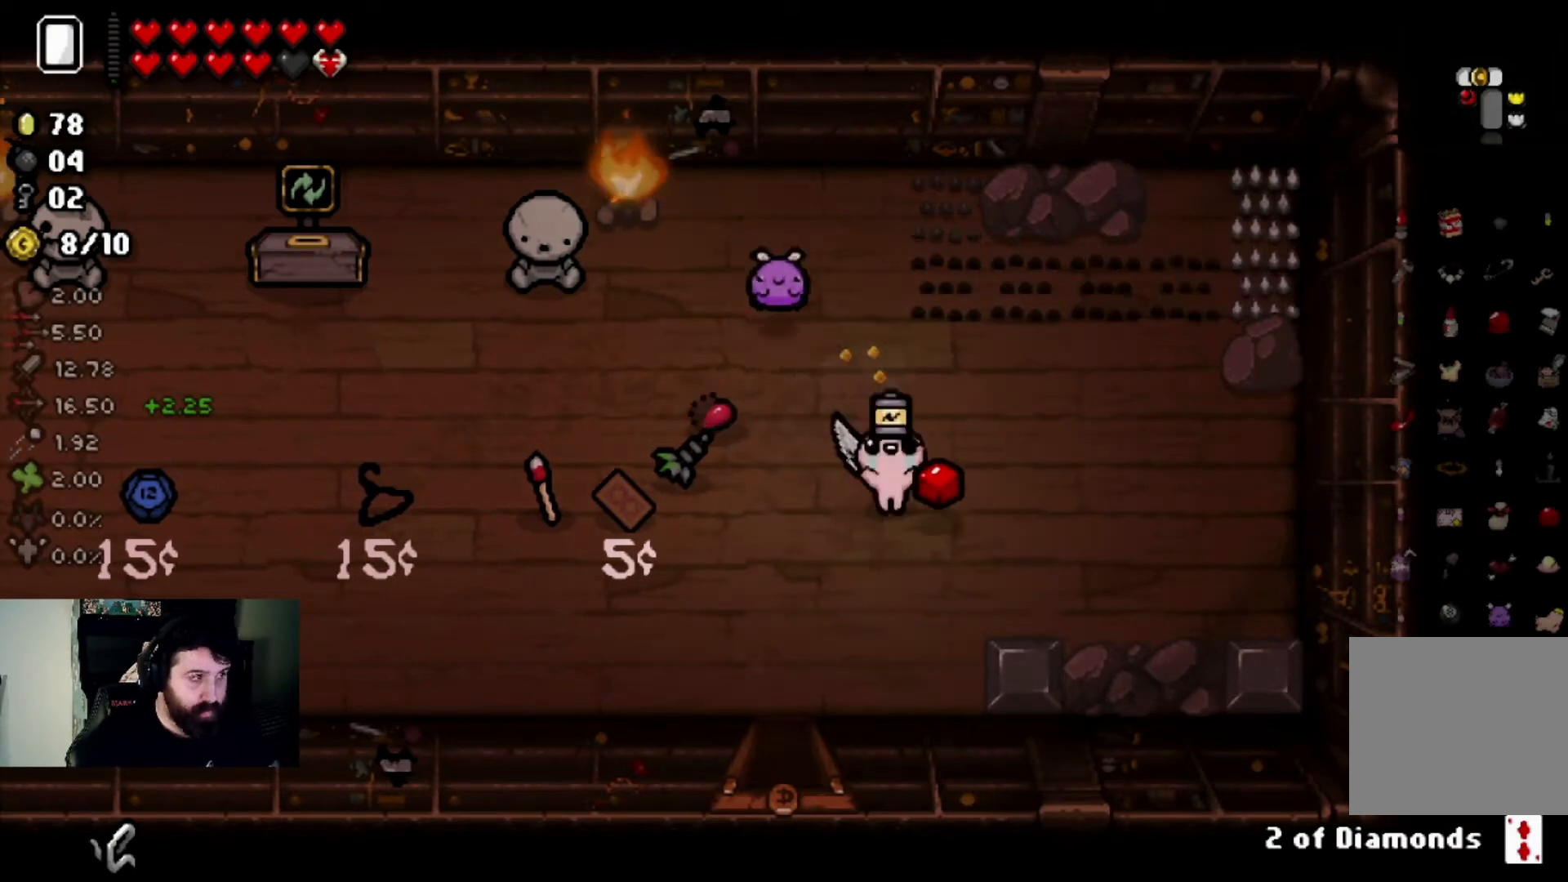
{"buttons": [], "left_stick": "left", "right_stick": "center", "events": [[300, "left_stick", "center"], [367, "left_stick", "left"]]}
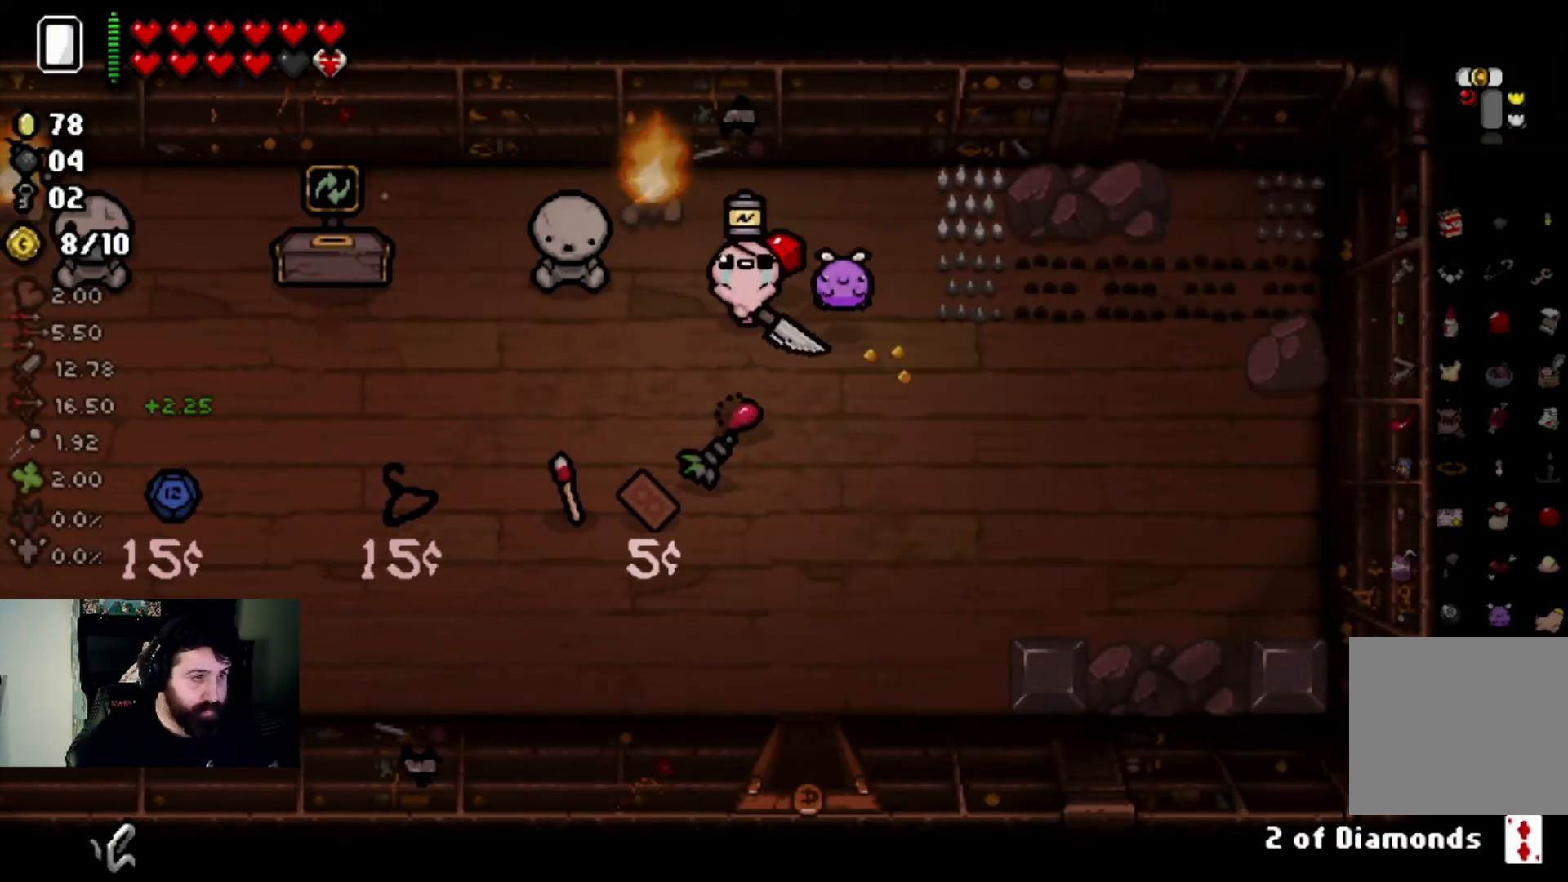
{"buttons": [], "left_stick": "down-left", "right_stick": "center", "events": [[201, "left_stick", "center"], [401, "left_stick", "down-left"]]}
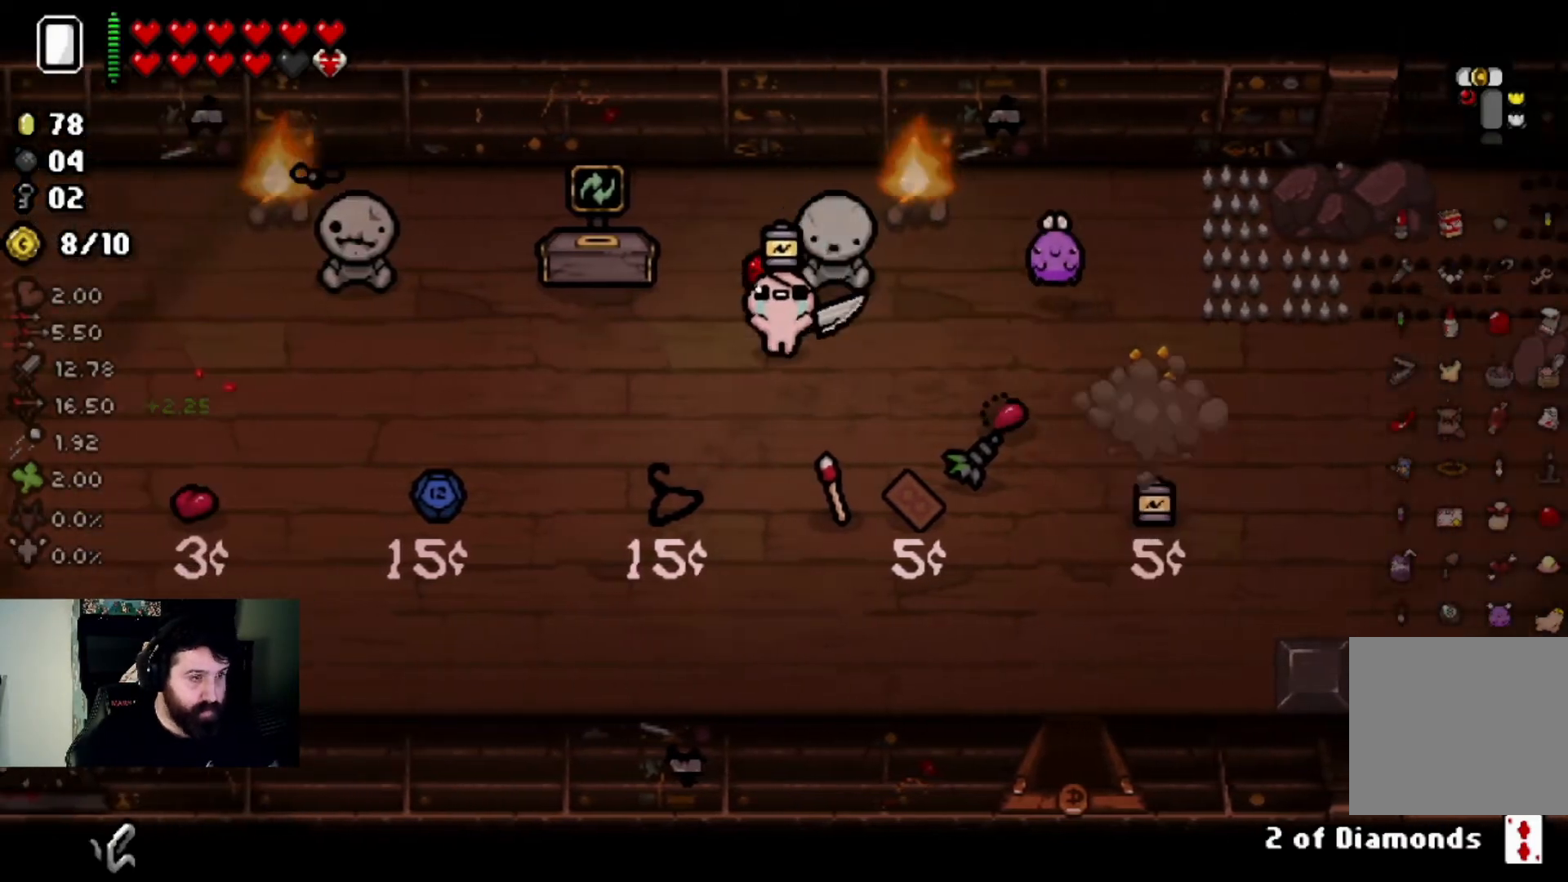
{"buttons": [], "left_stick": "up-right", "right_stick": "center", "events": [[200, "left_stick", "center"], [300, "left_stick", "up-right"]]}
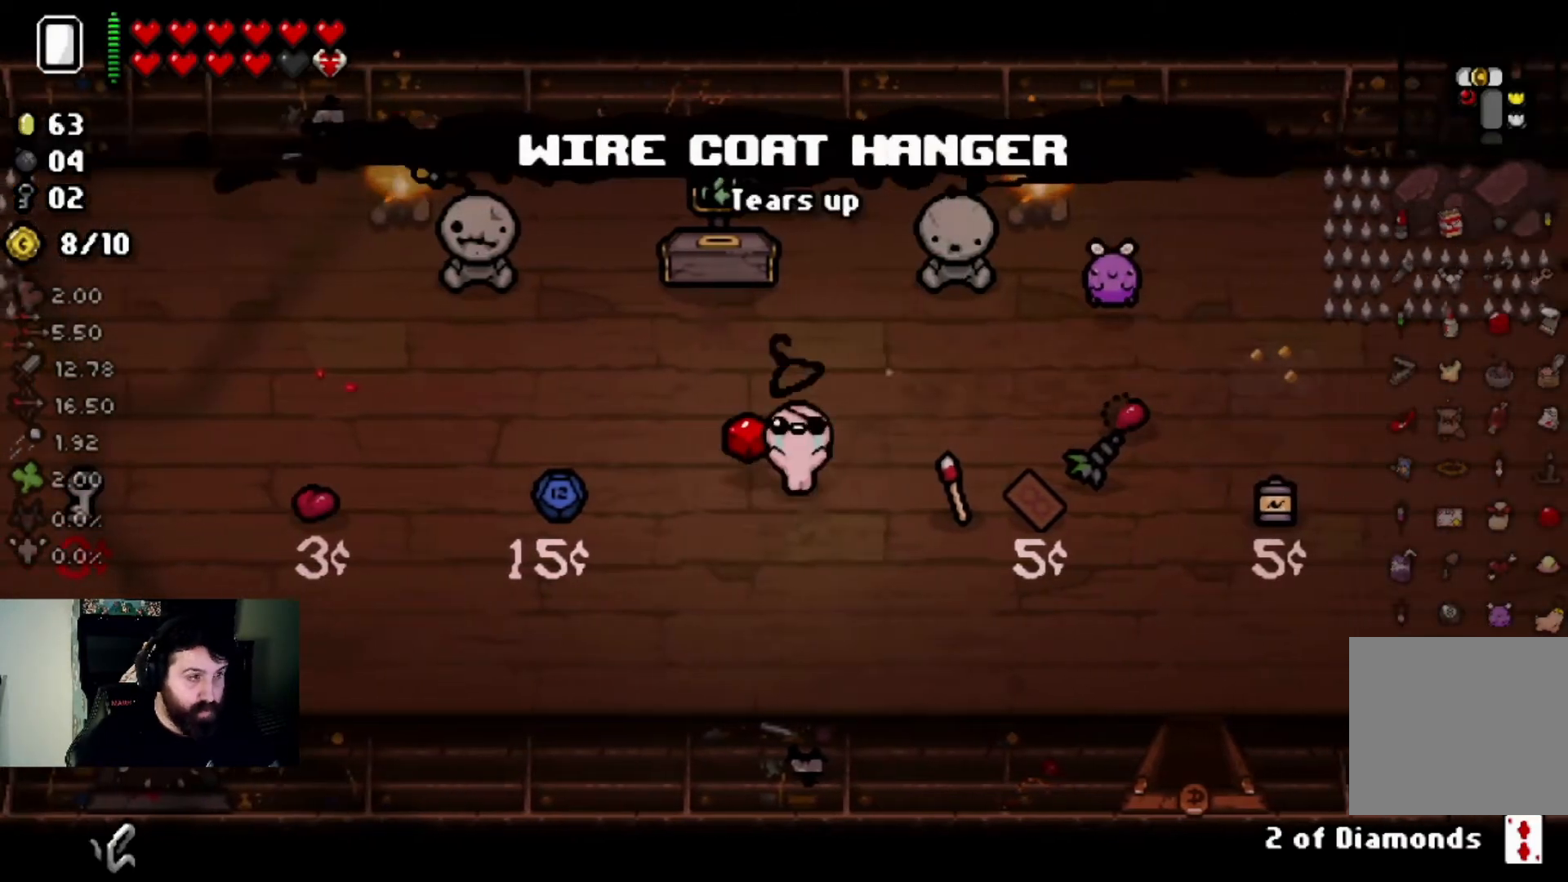
{"buttons": [], "left_stick": "center", "right_stick": "center", "events": [[101, "left_stick", "center"]]}
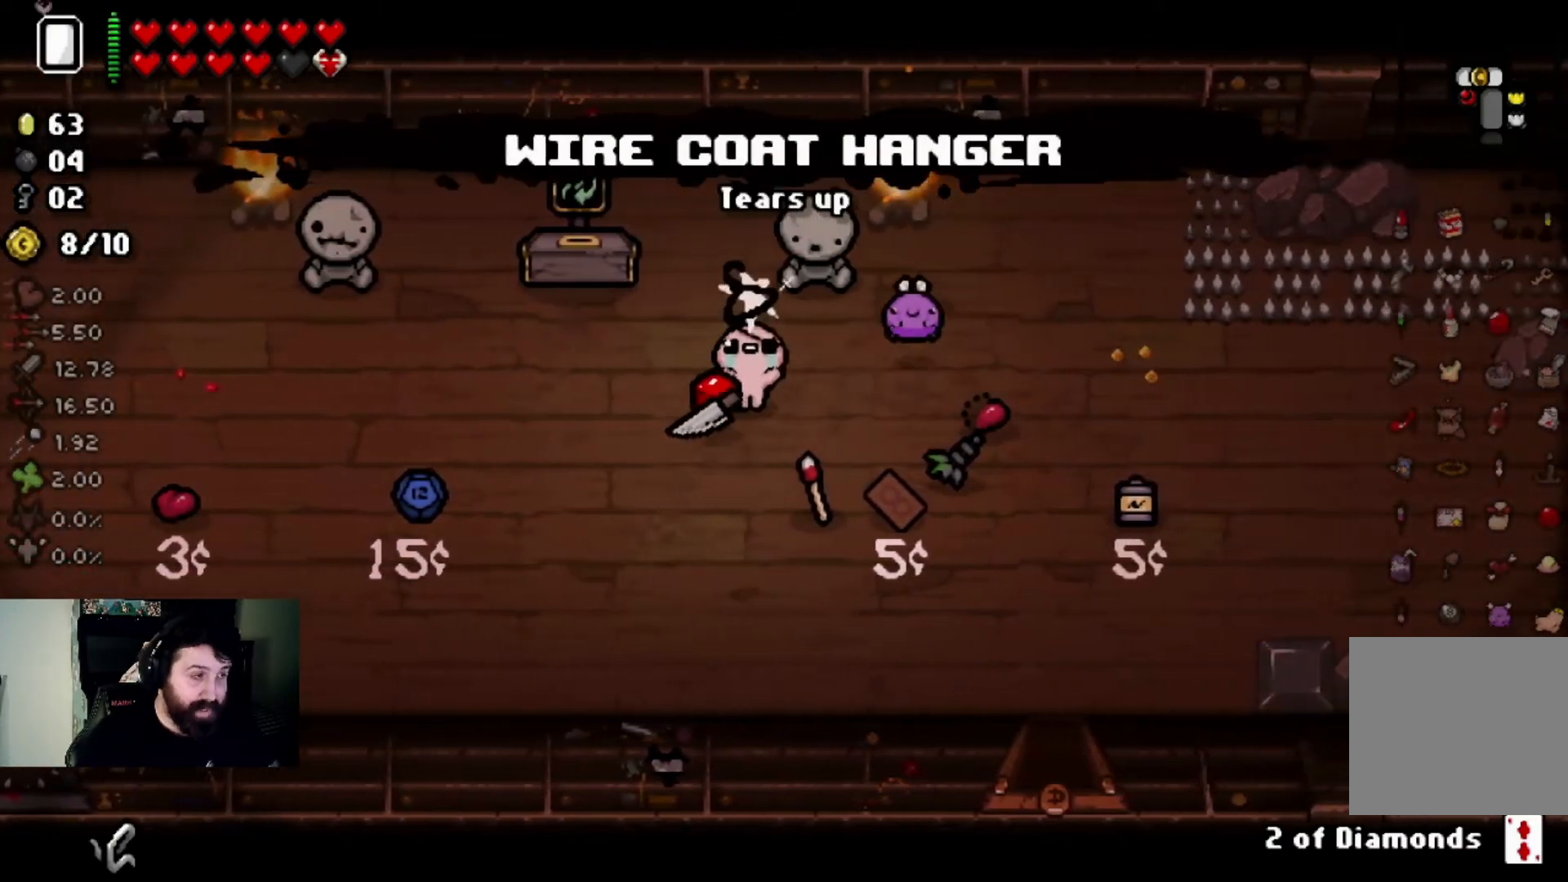
{"buttons": [], "left_stick": "center", "right_stick": "center", "events": [[200, "left_stick", "down-left"], [334, "left_stick", "center"]]}
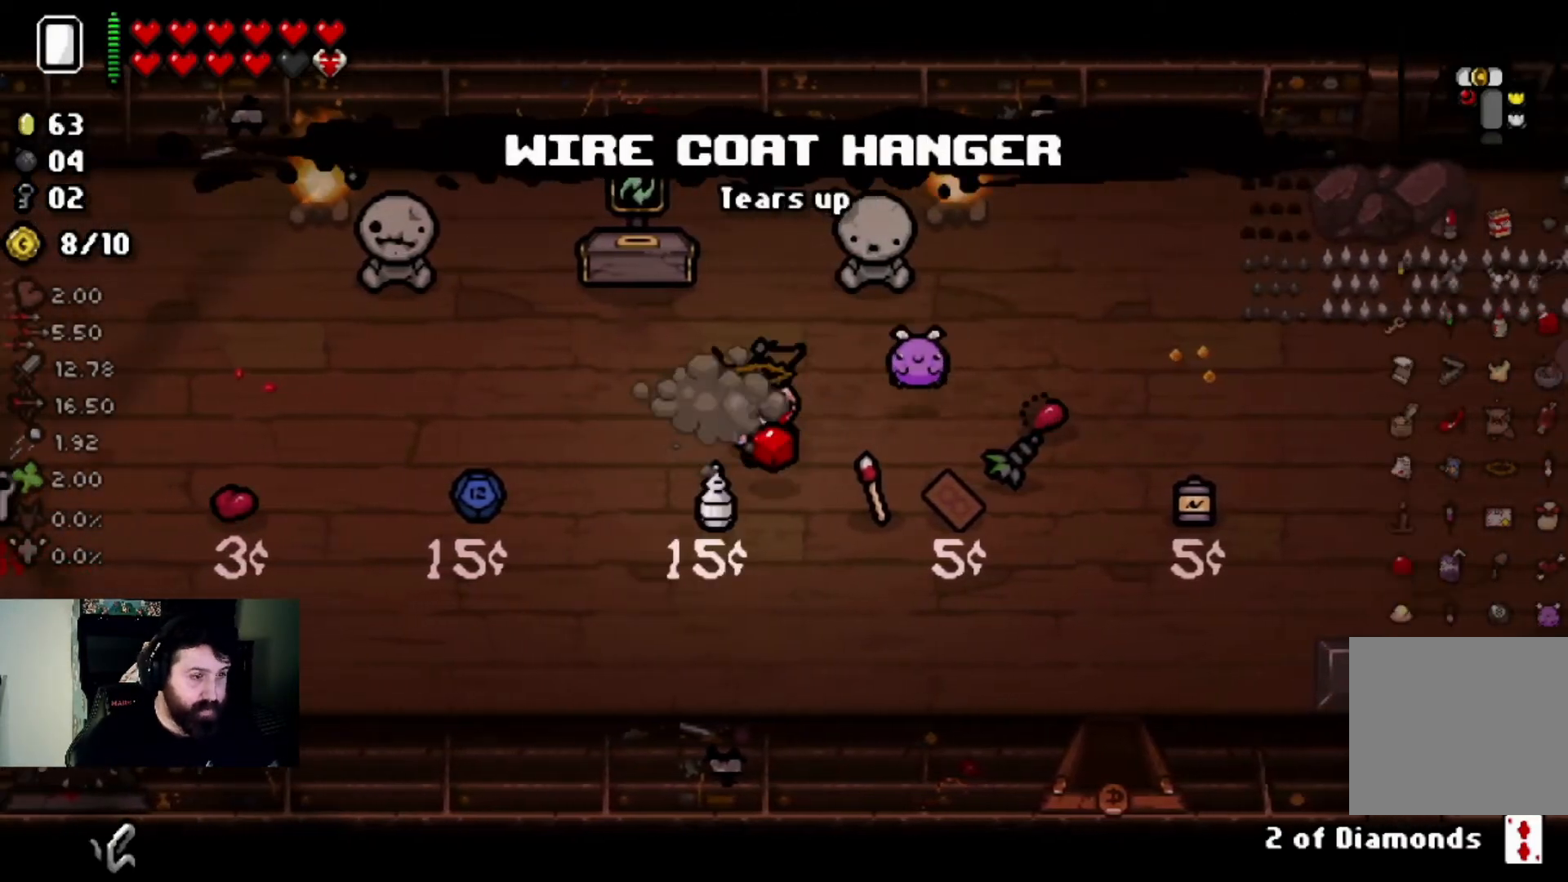
{"buttons": [], "left_stick": "up-right", "right_stick": "center", "events": [[201, "left_stick", "down-left"], [368, "left_stick", "center"], [468, "left_stick", "up-right"]]}
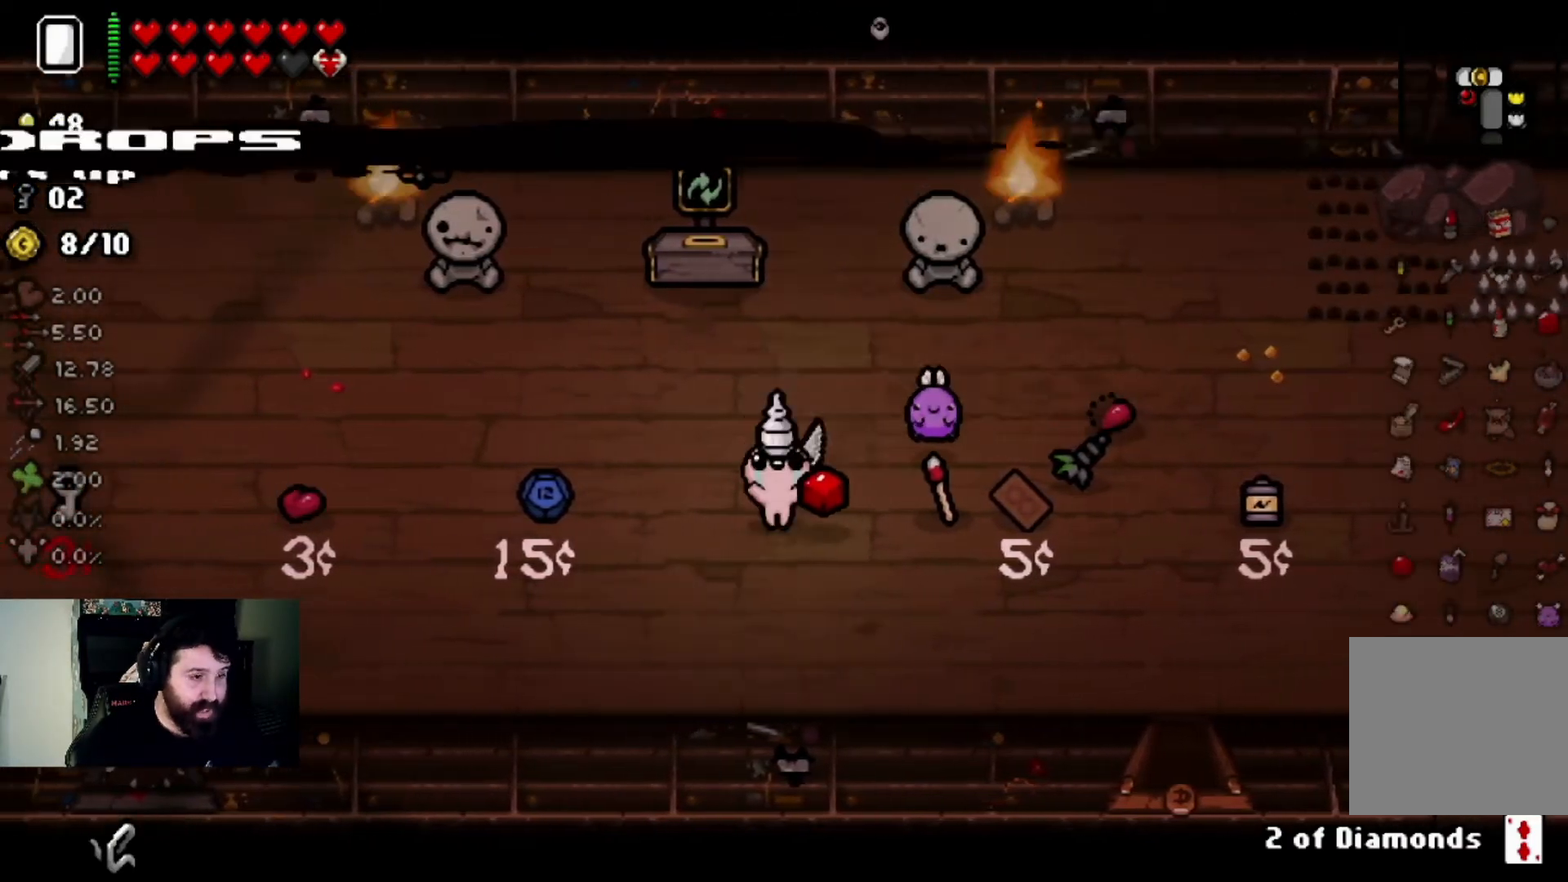
{"buttons": [], "left_stick": "center", "right_stick": "center", "events": [[334, "left_stick", "center"]]}
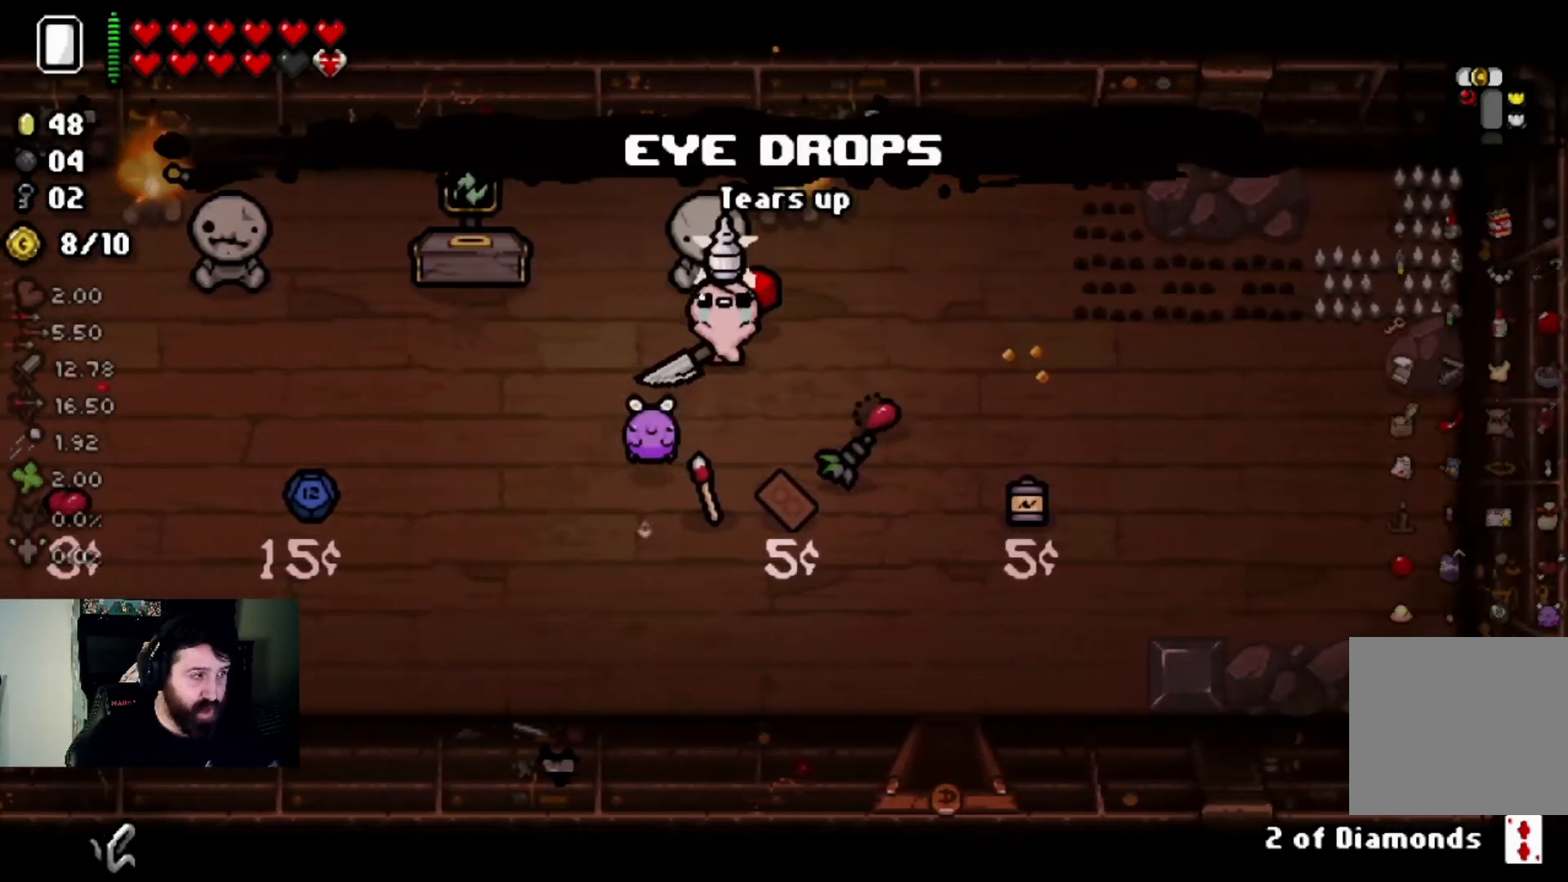
{"buttons": [], "left_stick": "center", "right_stick": "center", "events": [[34, "left_stick", "right"], [234, "left_stick", "center"]]}
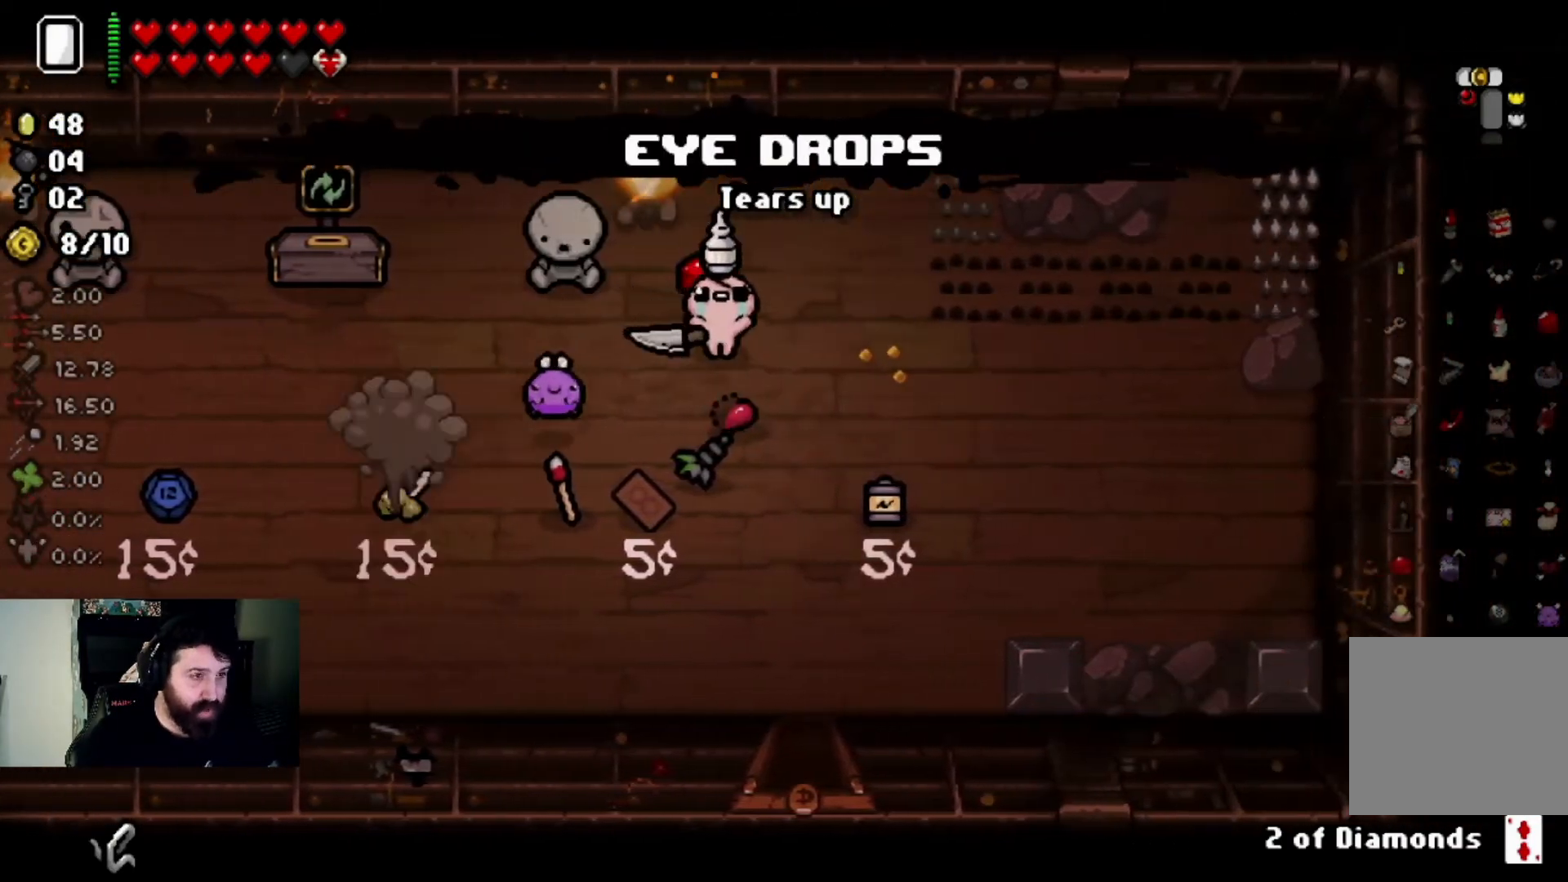
{"buttons": ["L2"], "left_stick": "center", "right_stick": "center", "events": [[234, "left_stick", "up-left"], [400, "left_stick", "center"], [467, "L2", "down"]]}
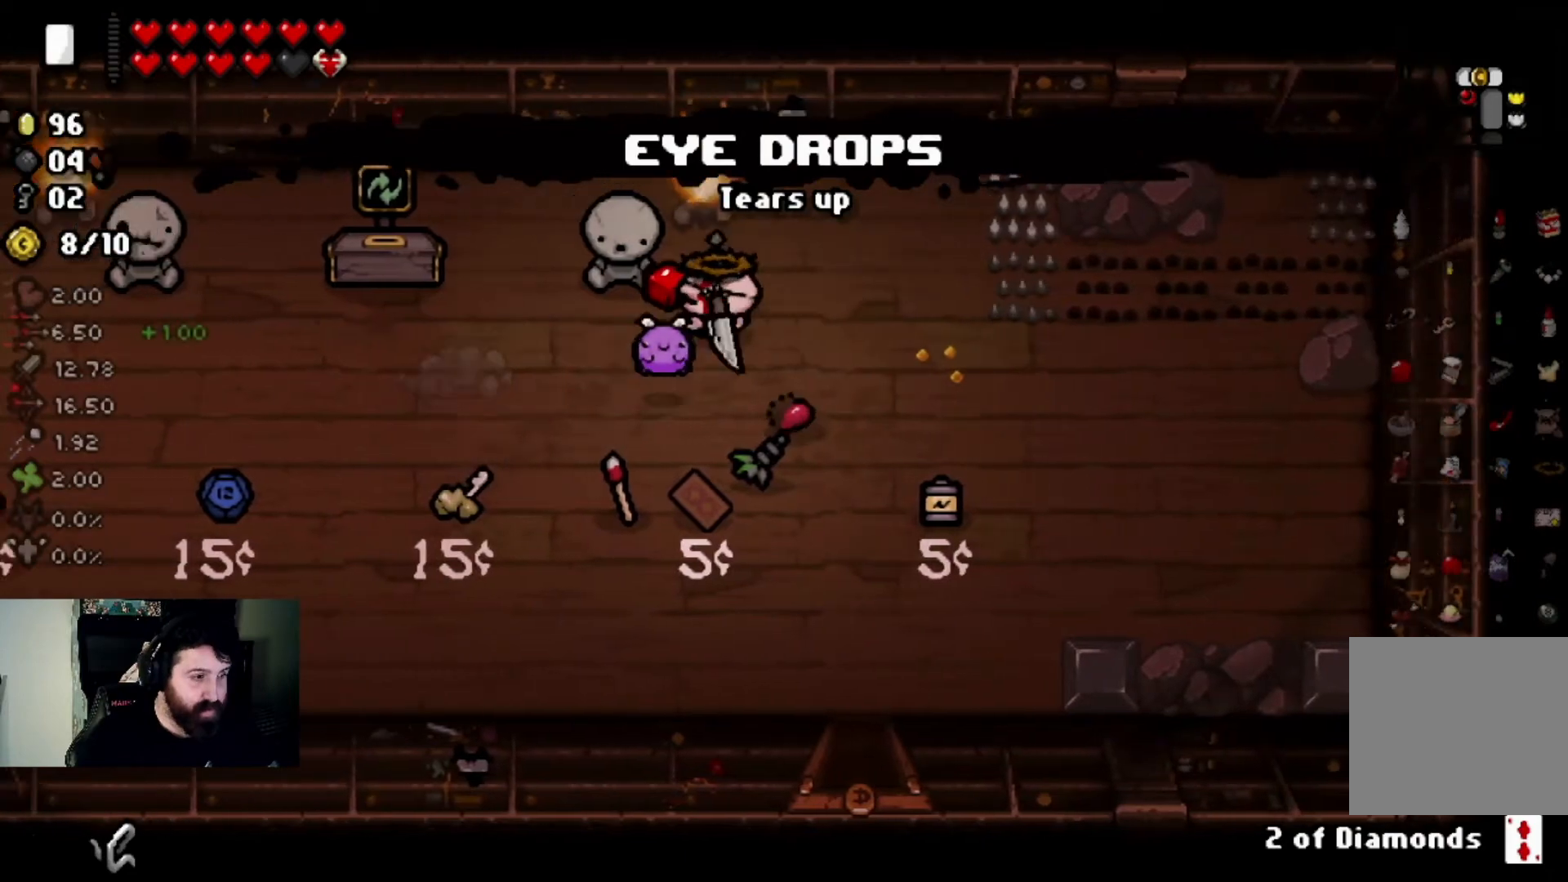
{"buttons": [], "left_stick": "center", "right_stick": "center", "events": [[134, "L2", "up"], [134, "left_stick", "down-left"], [334, "left_stick", "center"]]}
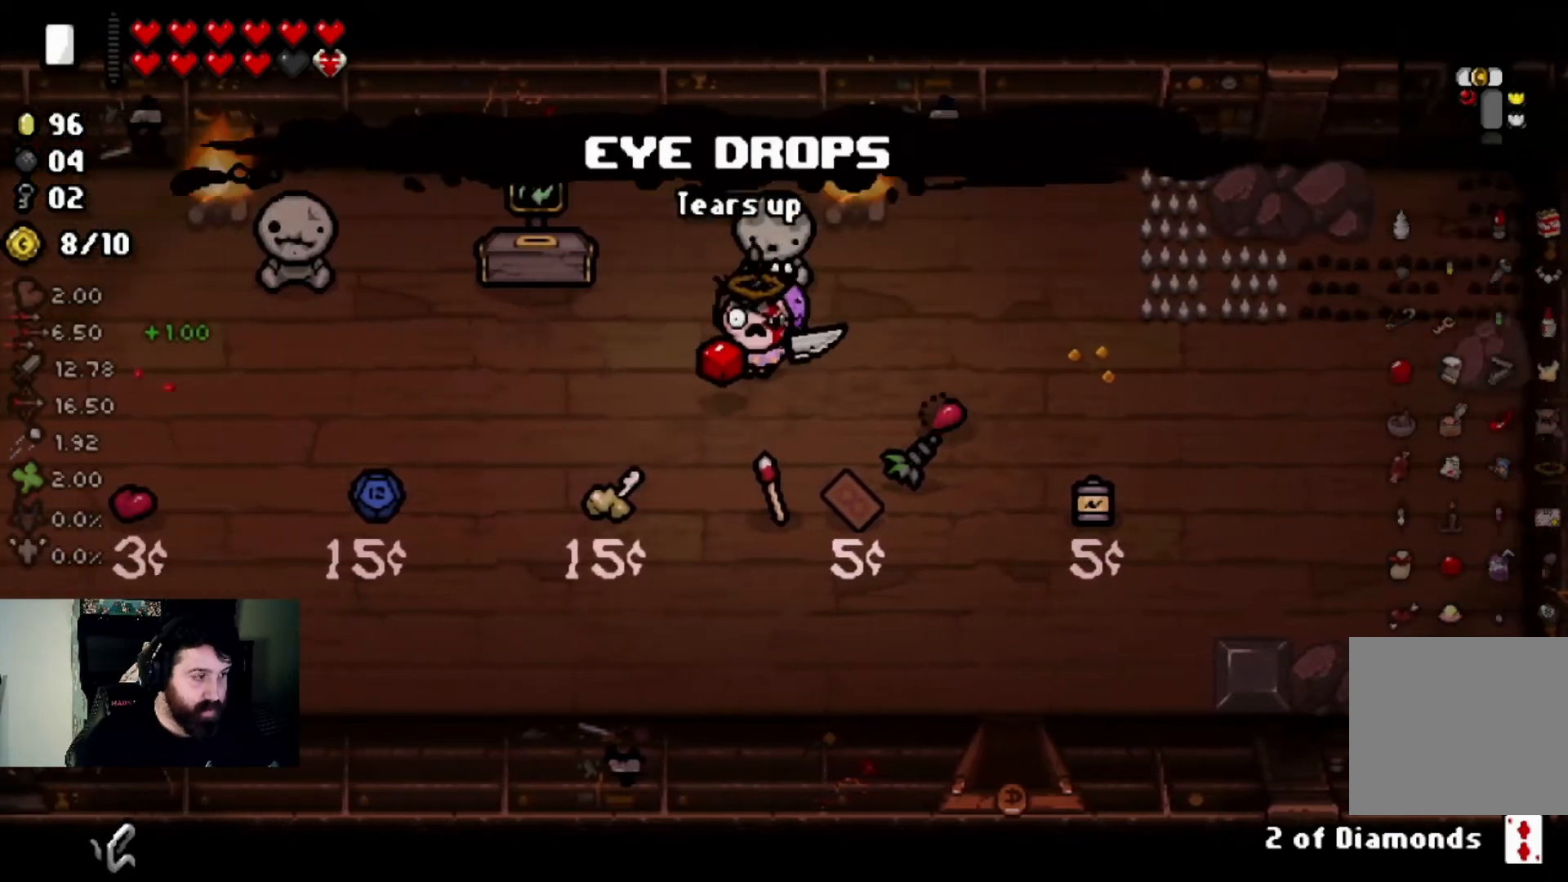
{"buttons": [], "left_stick": "center", "right_stick": "center", "events": [[67, "left_stick", "down-left"], [400, "left_stick", "center"]]}
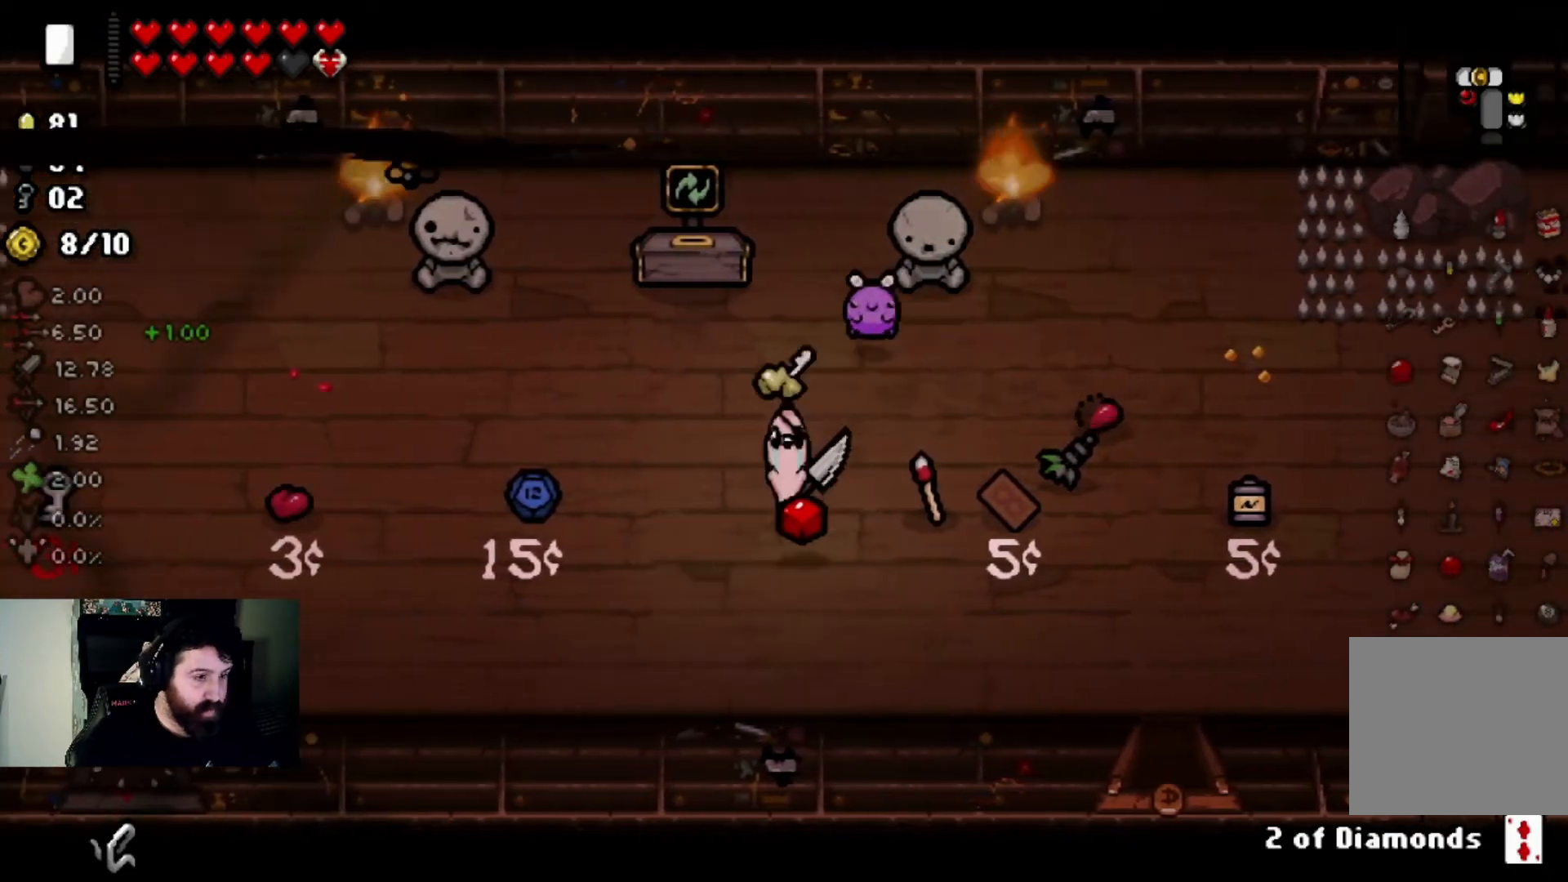
{"buttons": [], "left_stick": "center", "right_stick": "center", "events": [[34, "left_stick", "up"], [167, "left_stick", "up-right"], [334, "left_stick", "center"]]}
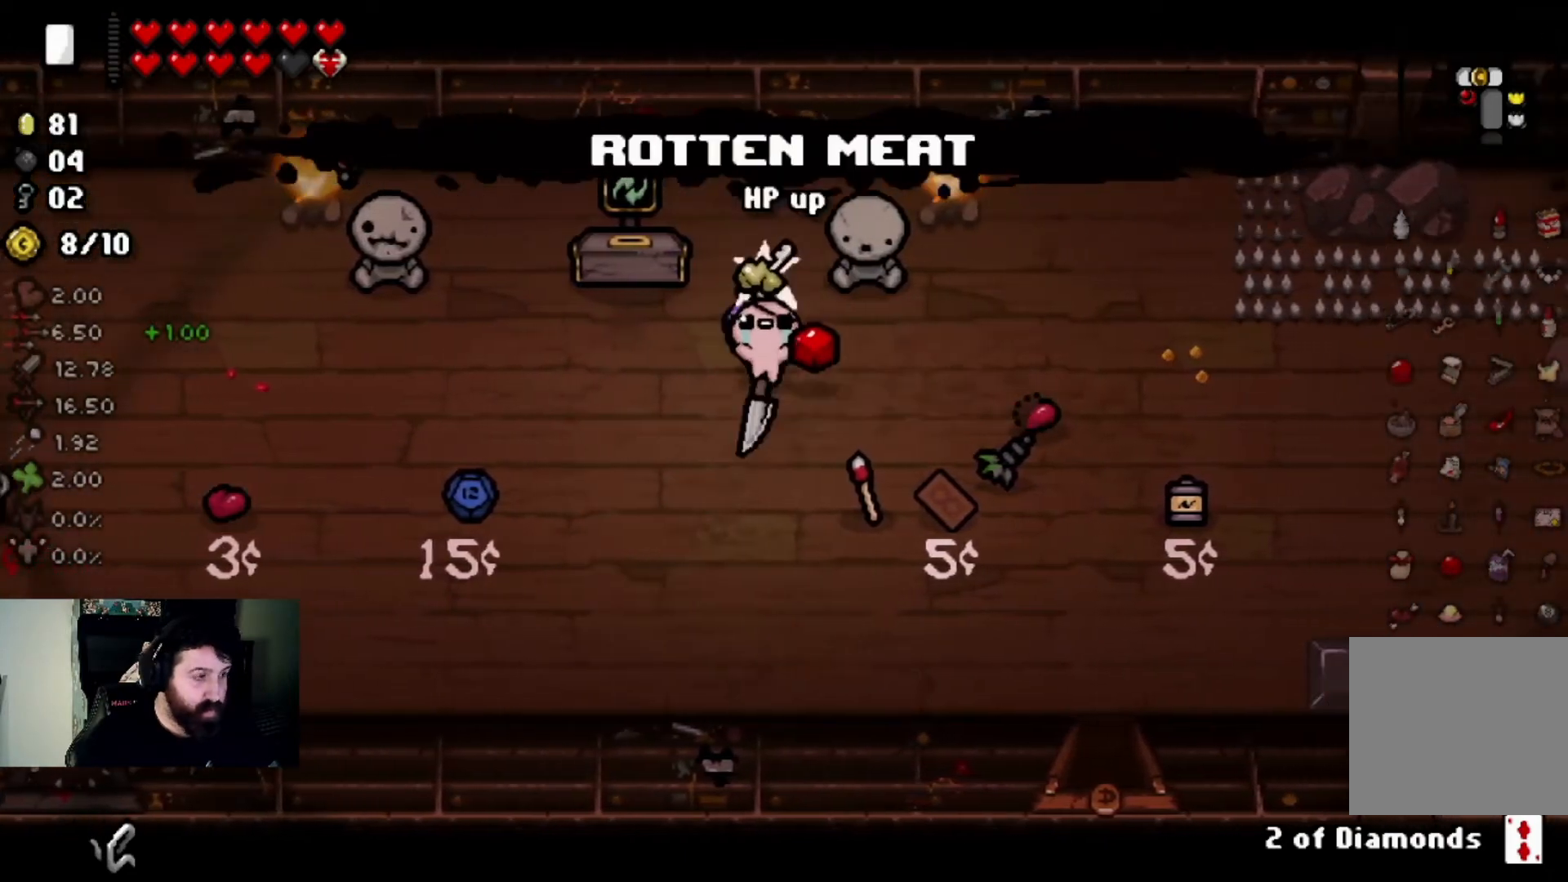
{"buttons": [], "left_stick": "center", "right_stick": "center", "events": []}
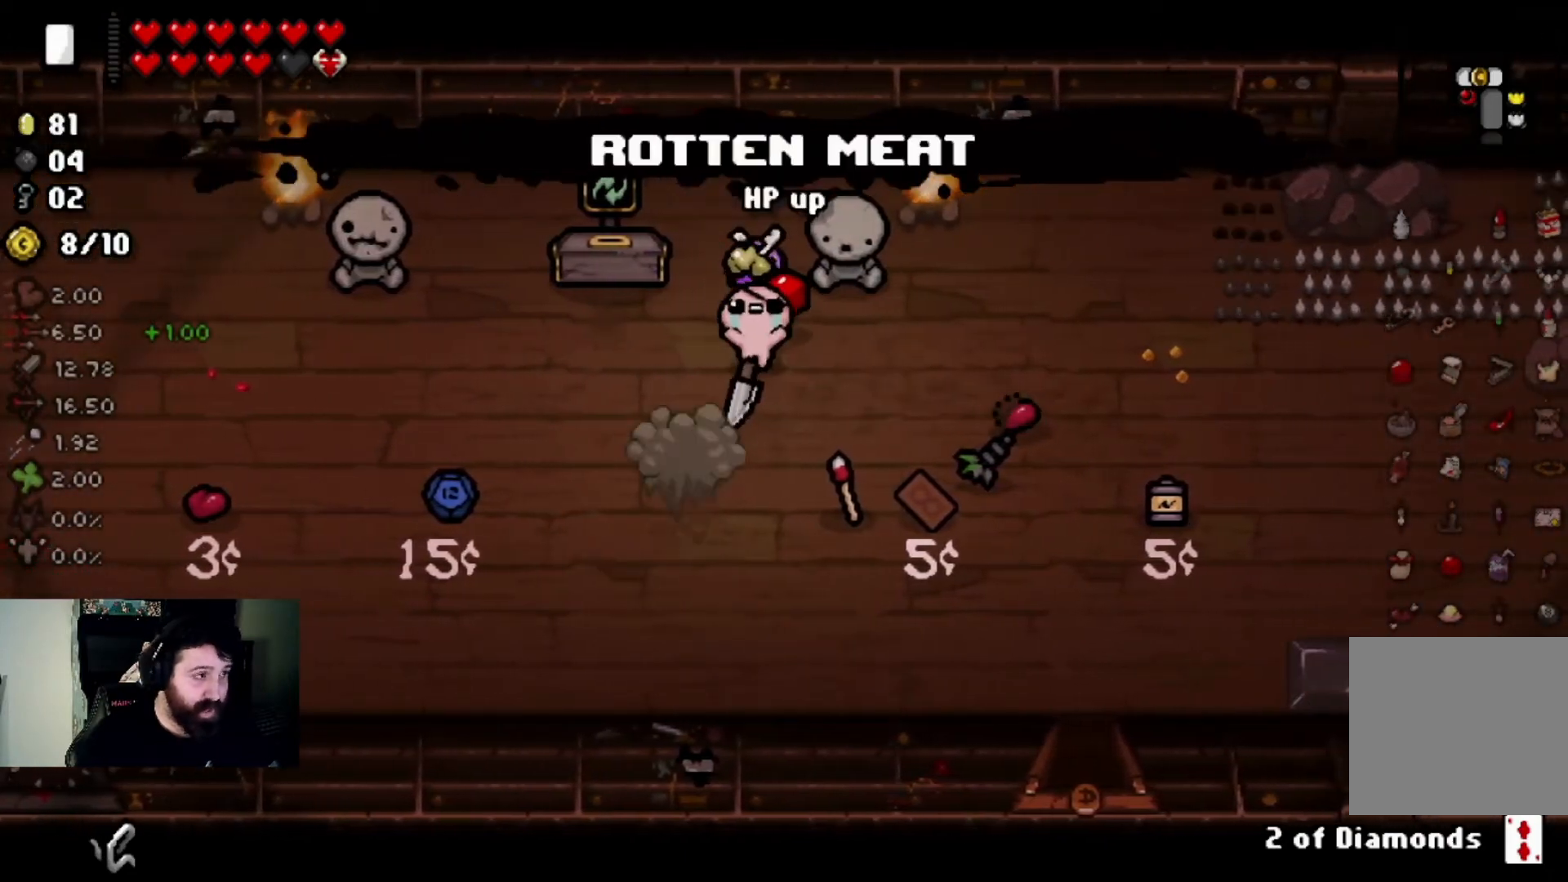
{"buttons": [], "left_stick": "down-left", "right_stick": "center", "events": [[301, "left_stick", "down-left"]]}
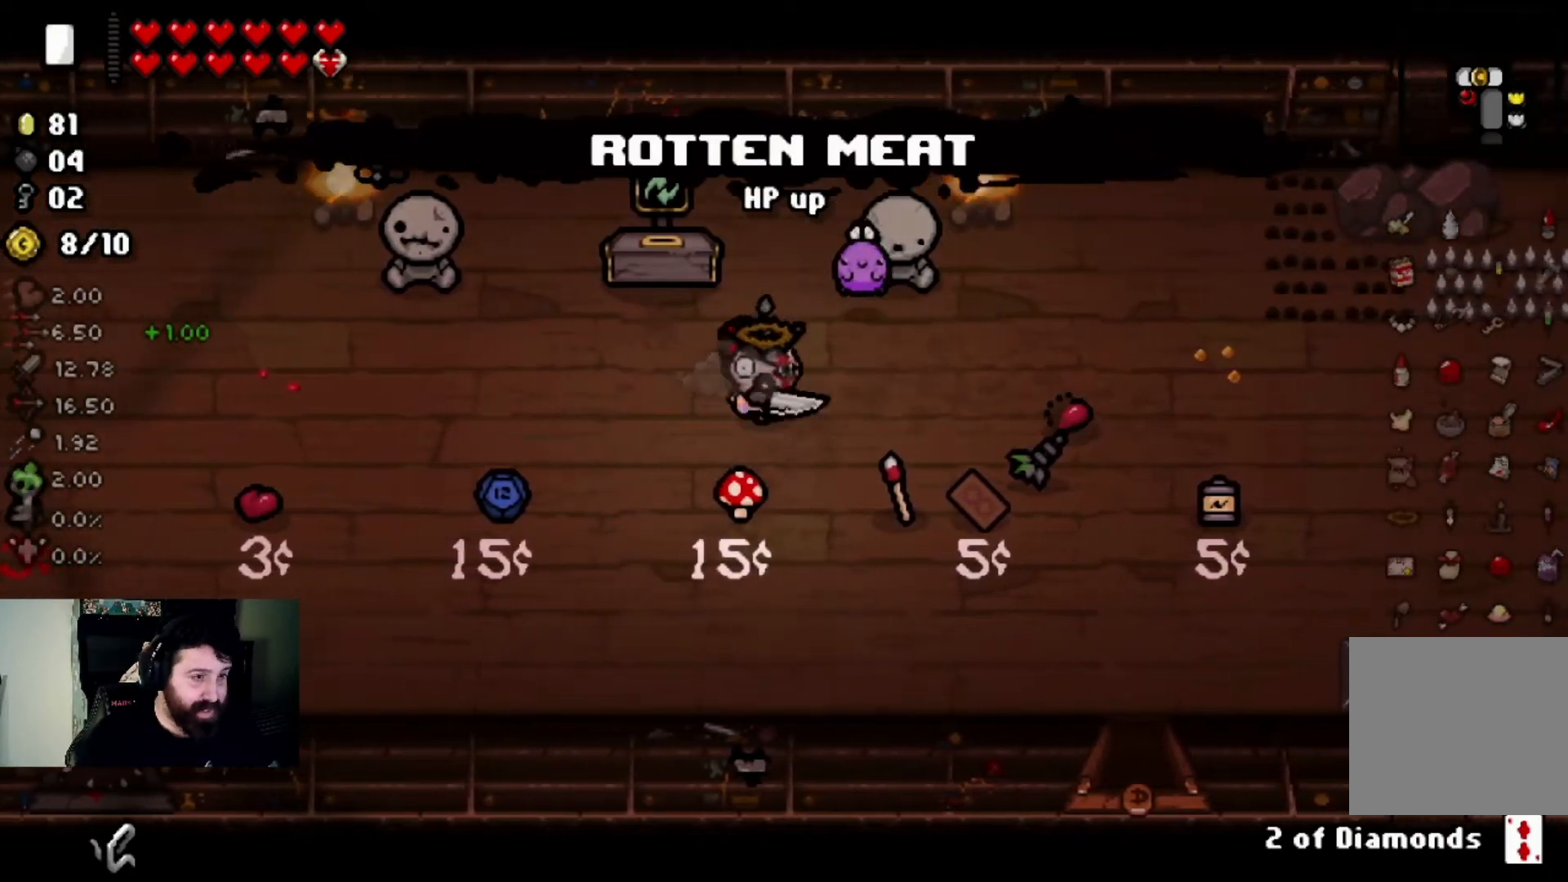
{"buttons": [], "left_stick": "center", "right_stick": "center", "events": [[67, "left_stick", "center"]]}
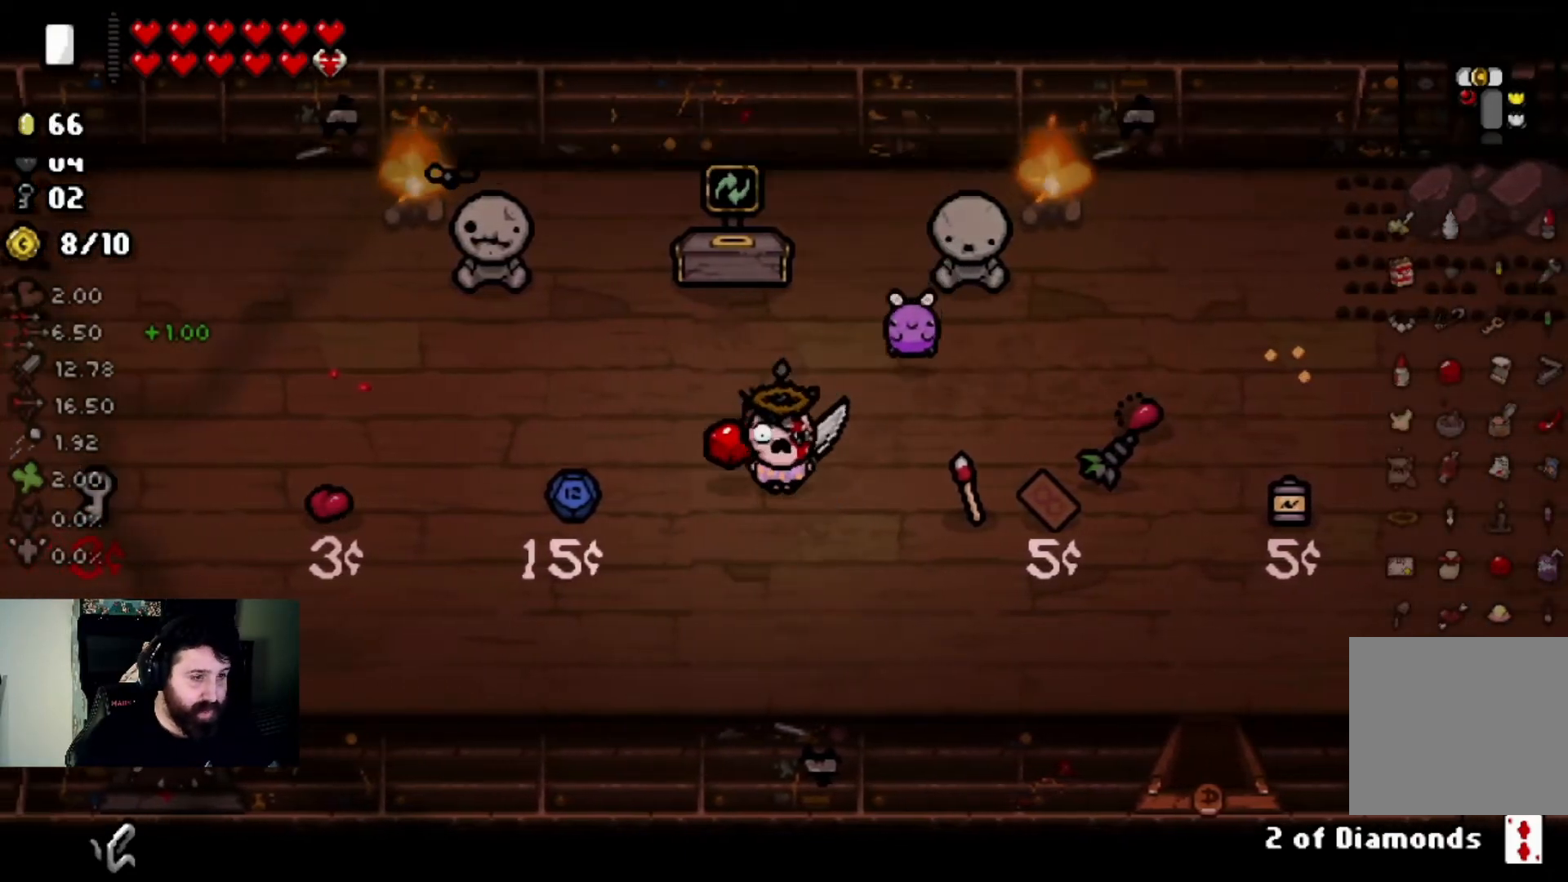
{"buttons": [], "left_stick": "up", "right_stick": "center", "events": [[201, "left_stick", "down-right"], [367, "left_stick", "up"]]}
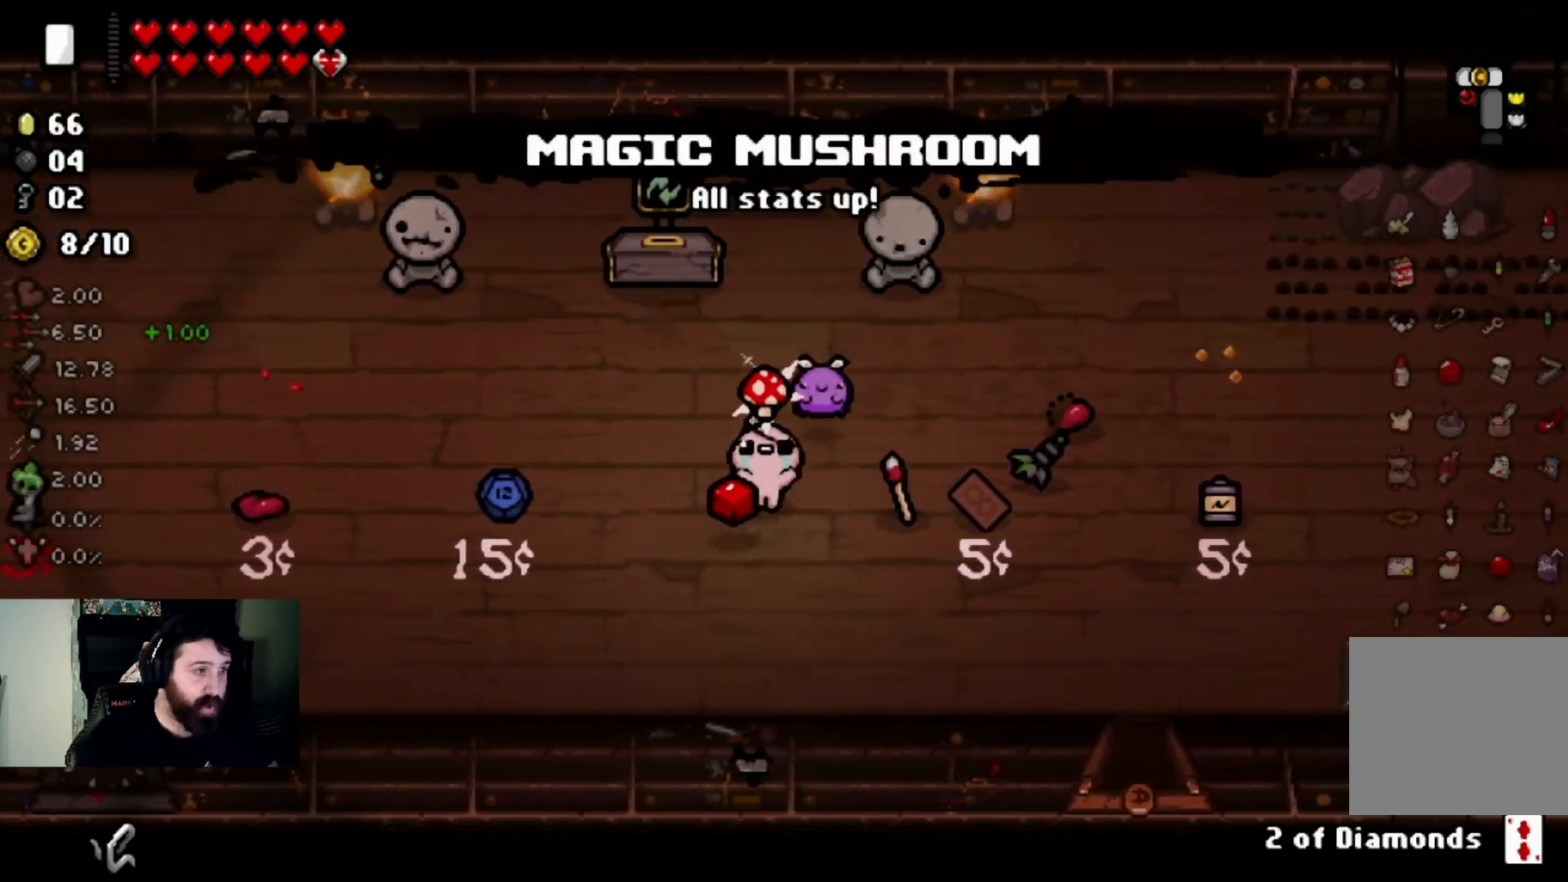
{"buttons": [], "left_stick": "center", "right_stick": "center", "events": [[167, "left_stick", "center"], [267, "left_stick", "right"], [467, "left_stick", "center"]]}
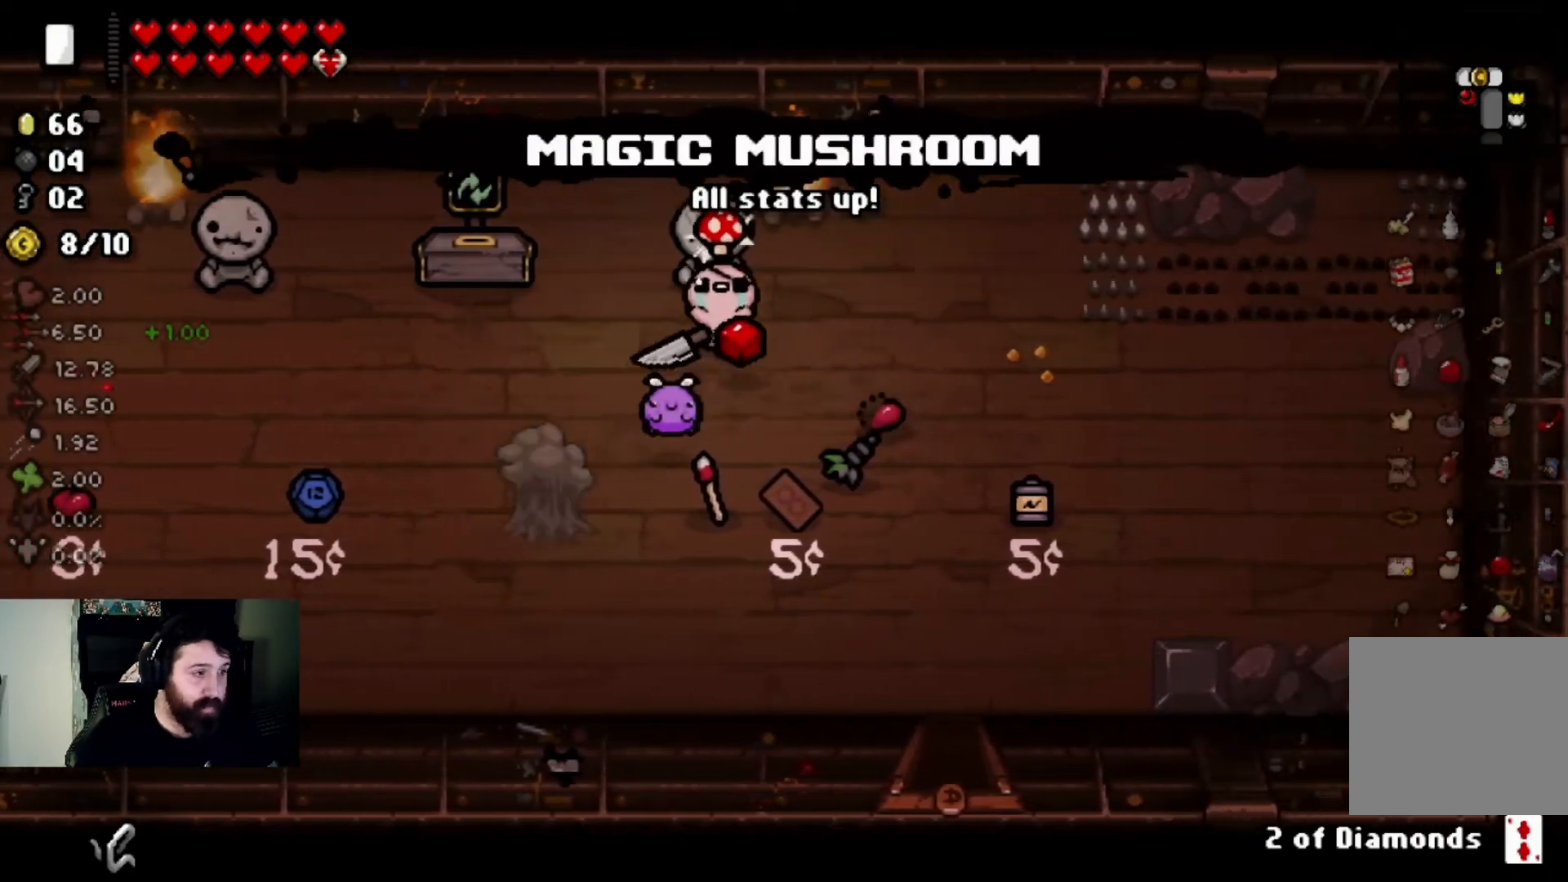
{"buttons": [], "left_stick": "center", "right_stick": "center", "events": [[167, "left_stick", "right"], [334, "left_stick", "center"]]}
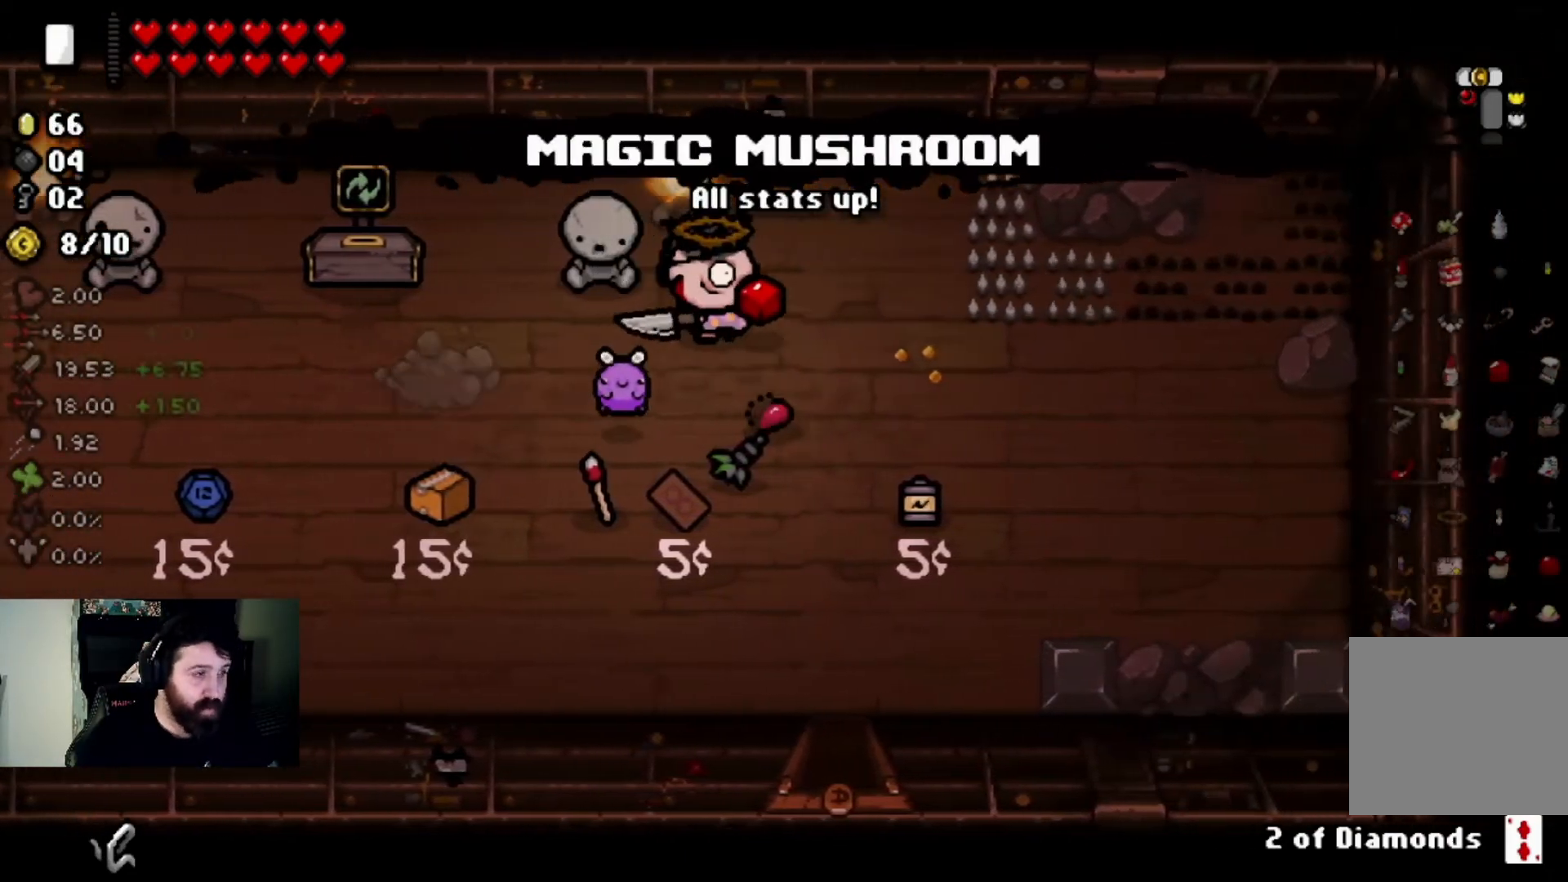
{"buttons": [], "left_stick": "center", "right_stick": "center", "events": [[133, "left_stick", "right"], [300, "left_stick", "center"]]}
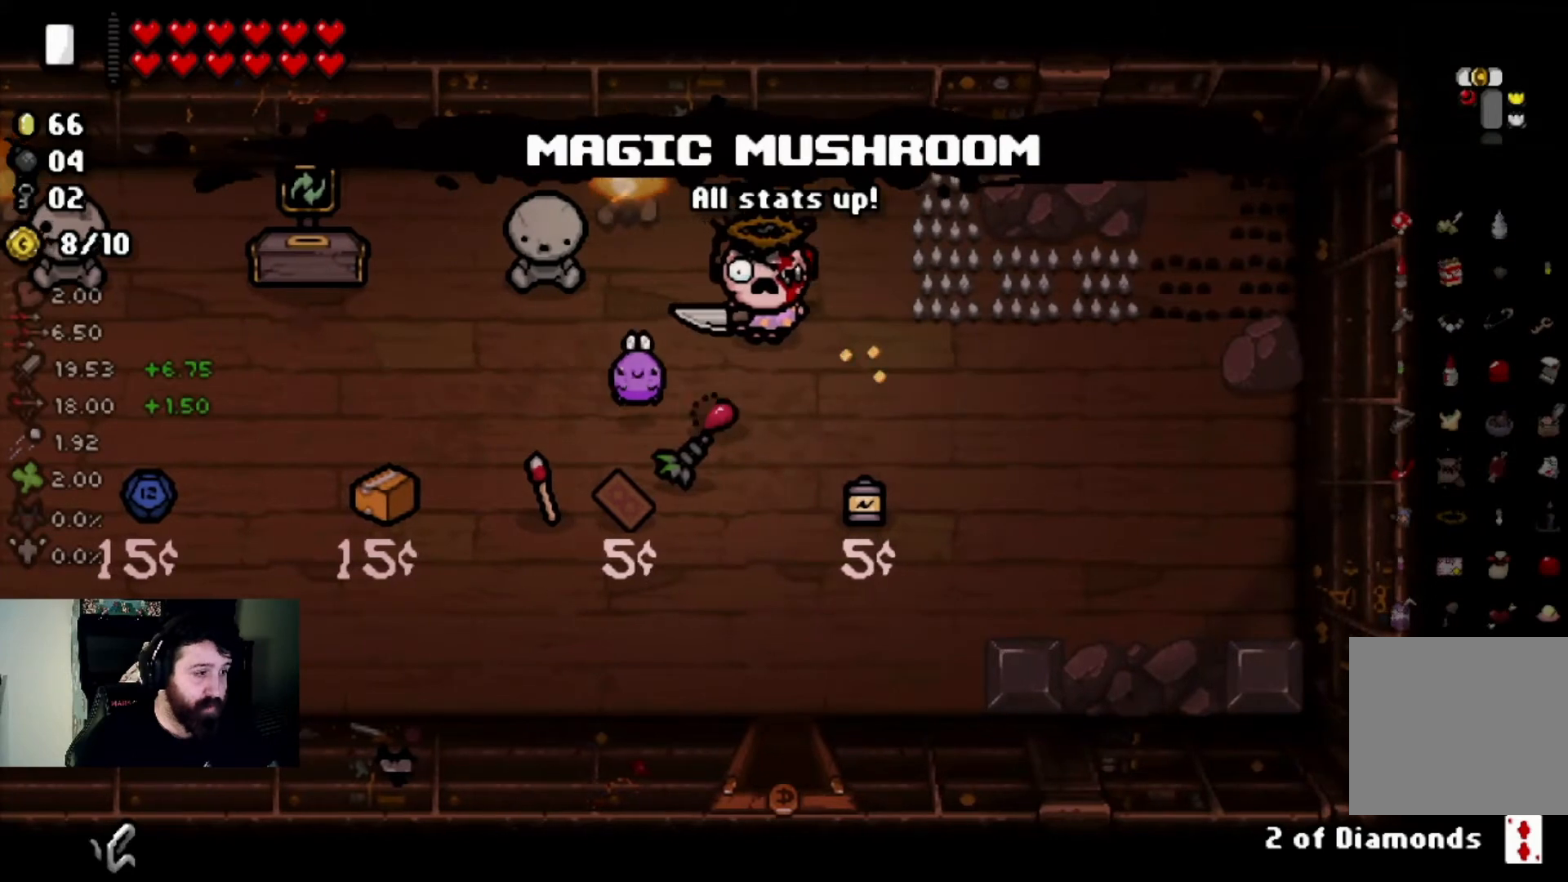
{"buttons": [], "left_stick": "center", "right_stick": "down-right", "events": [[334, "right_stick", "down-right"]]}
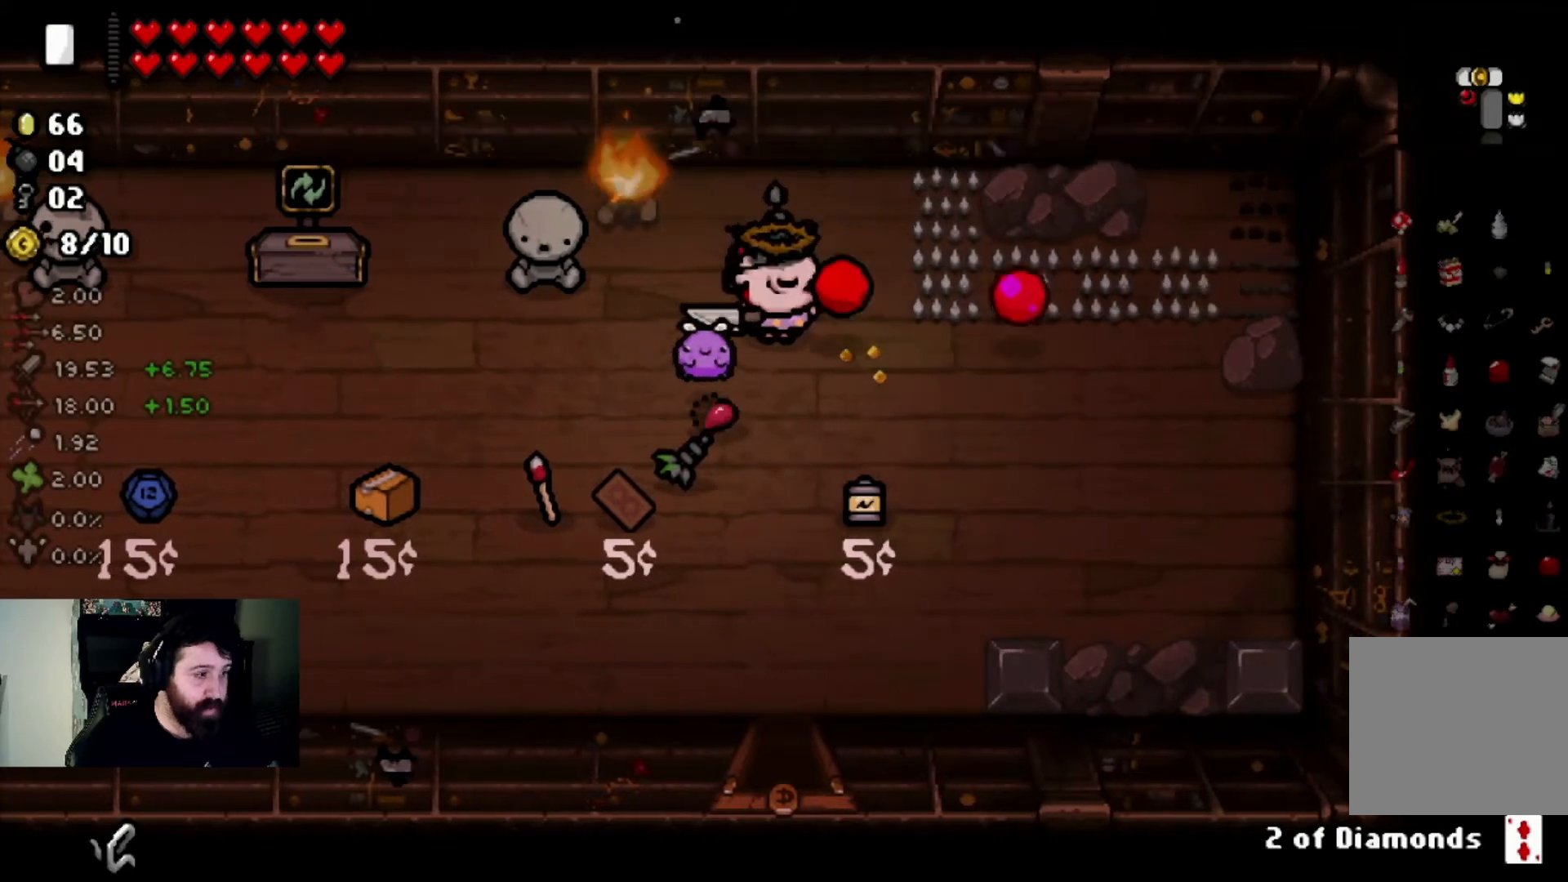
{"buttons": [], "left_stick": "center", "right_stick": "right", "events": [[500, "right_stick", "right"]]}
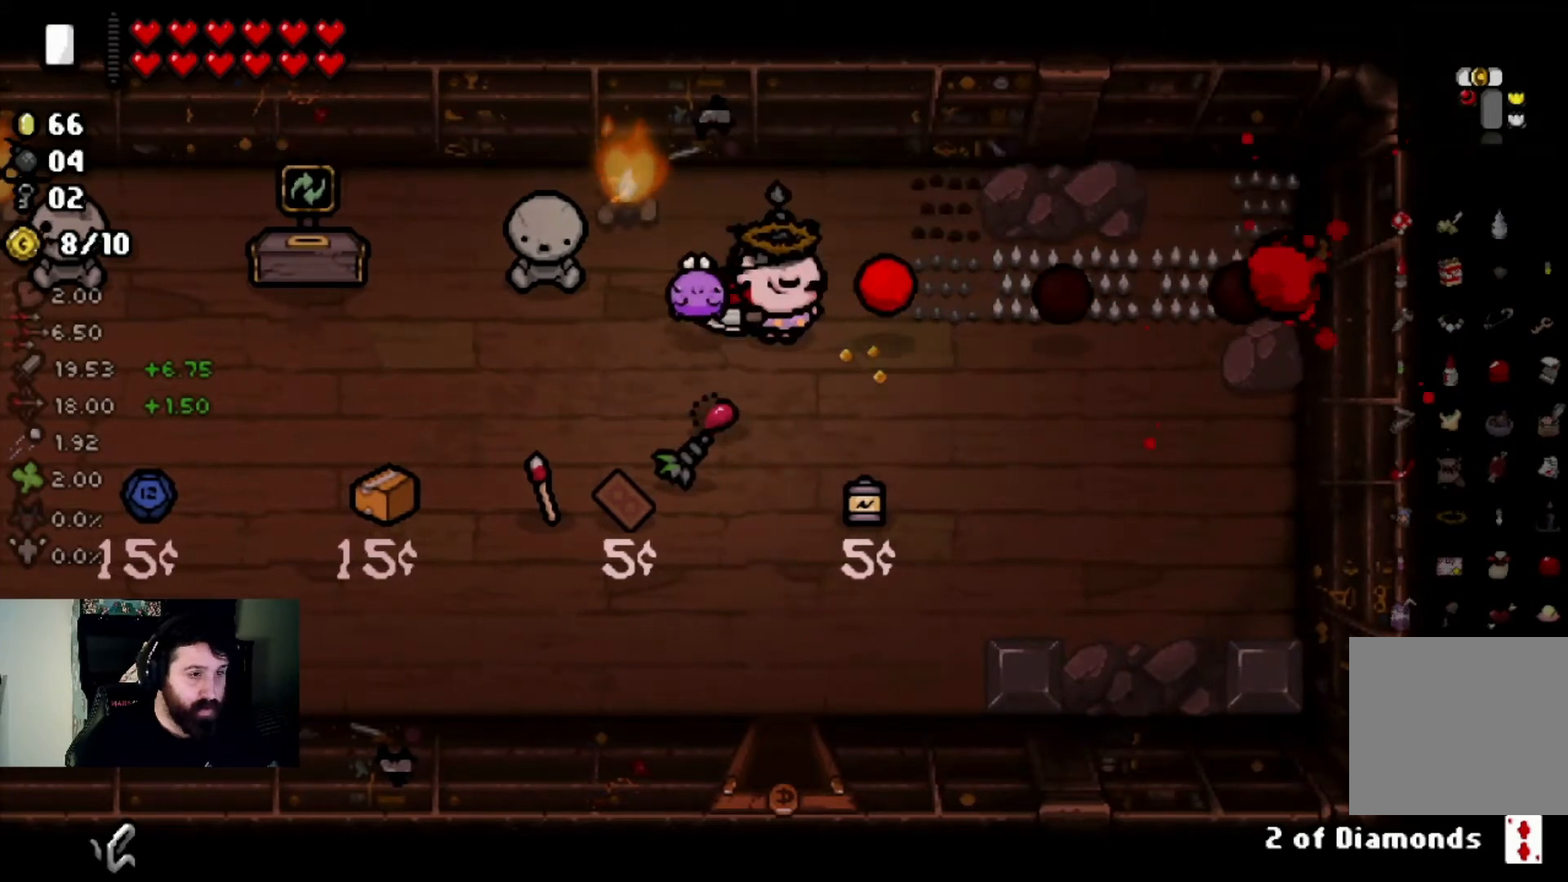
{"buttons": [], "left_stick": "center", "right_stick": "center", "events": [[234, "right_stick", "center"]]}